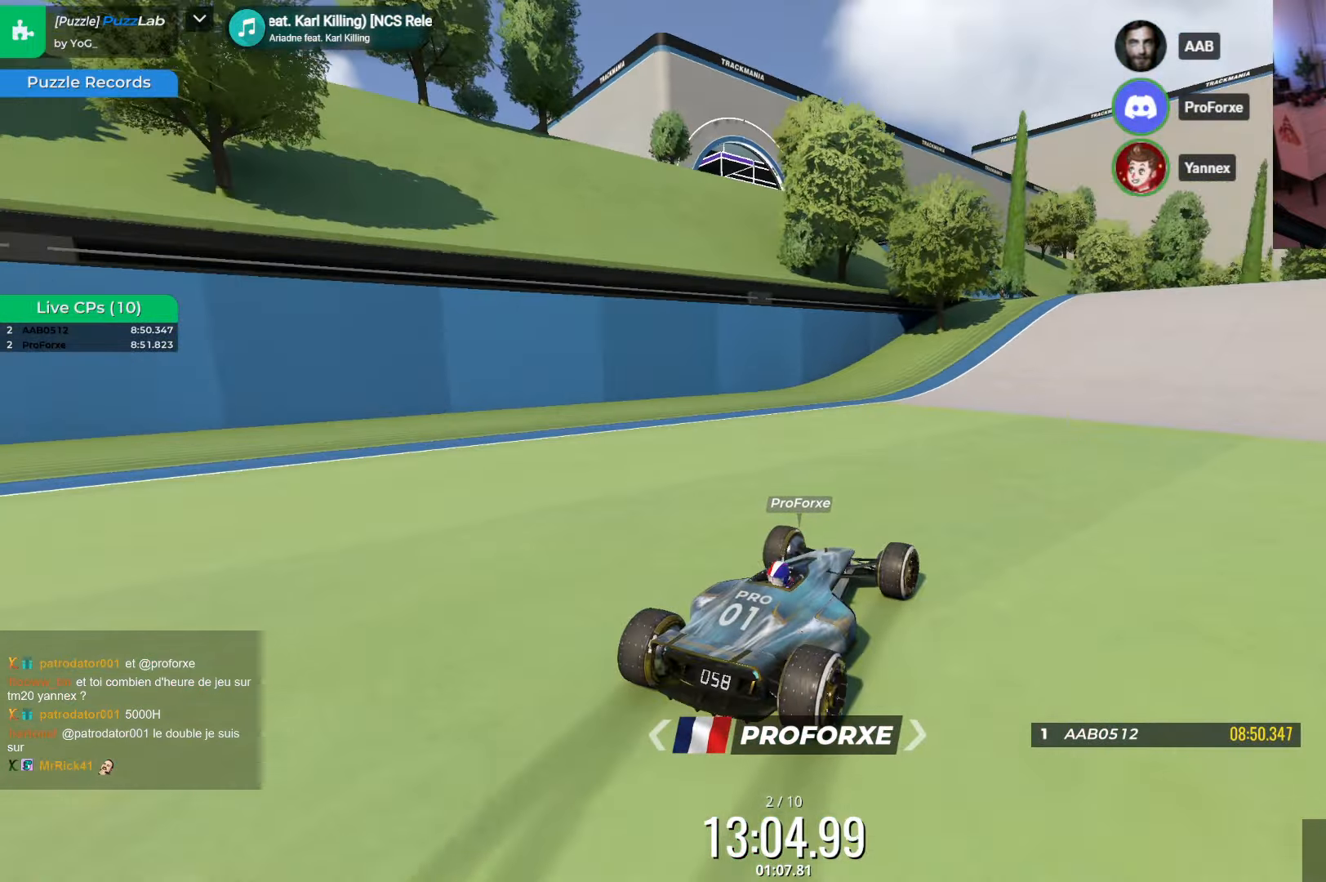
Gameplay with keyboard; each line is a JSON object with the keys held at the frame after it. "events" lists presses ("down") and releases ("up") of "down", "left", "right" and "up" between this image and that frame as [ms after this image, input, new state], when the widget could be followed in between. No other keys are recorded. Mouse input is not recorded.
{"keys": ["right", "up"], "events": [[117, "right", "up"], [334, "right", "down"]]}
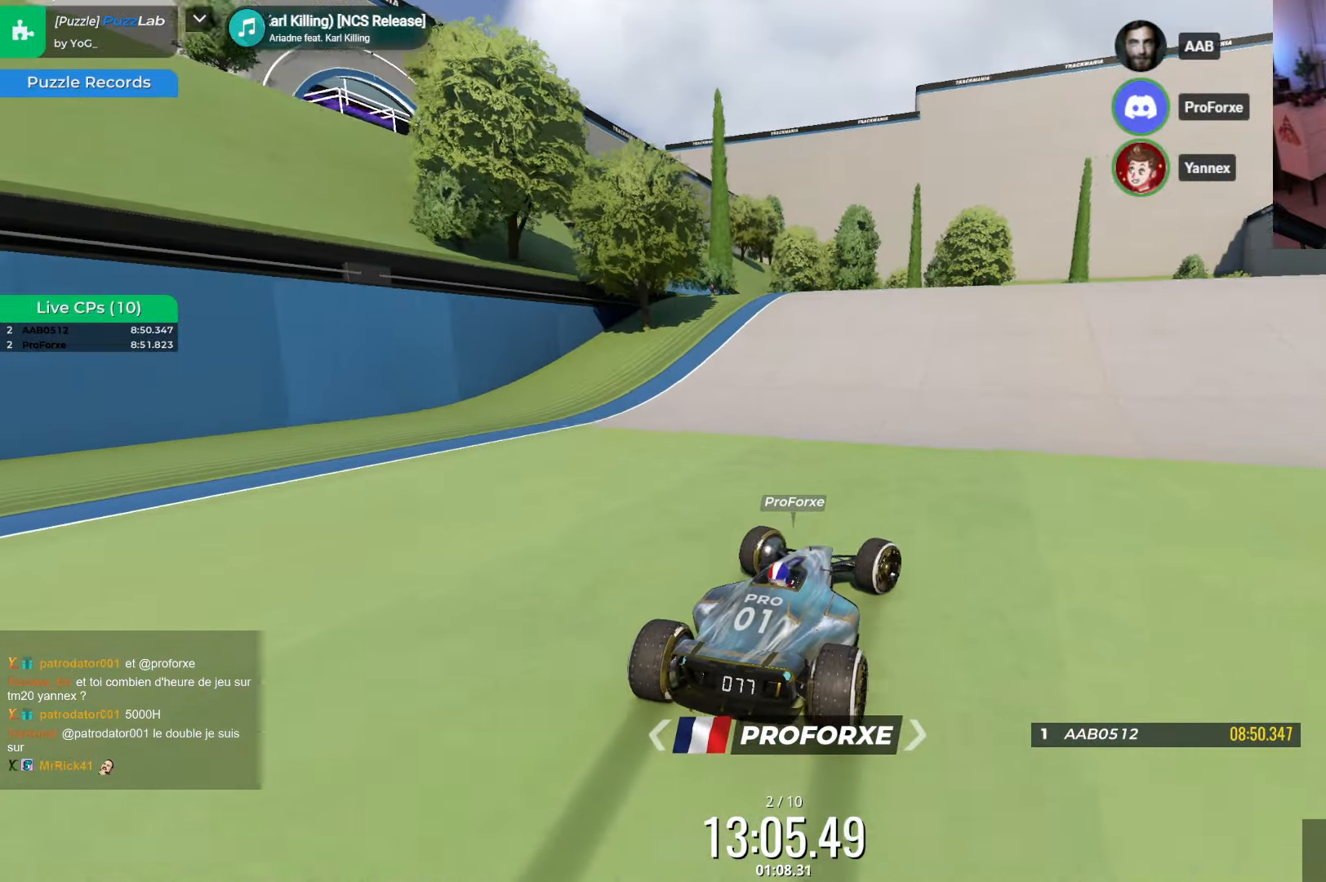
{"keys": ["up"], "events": [[334, "right", "up"]]}
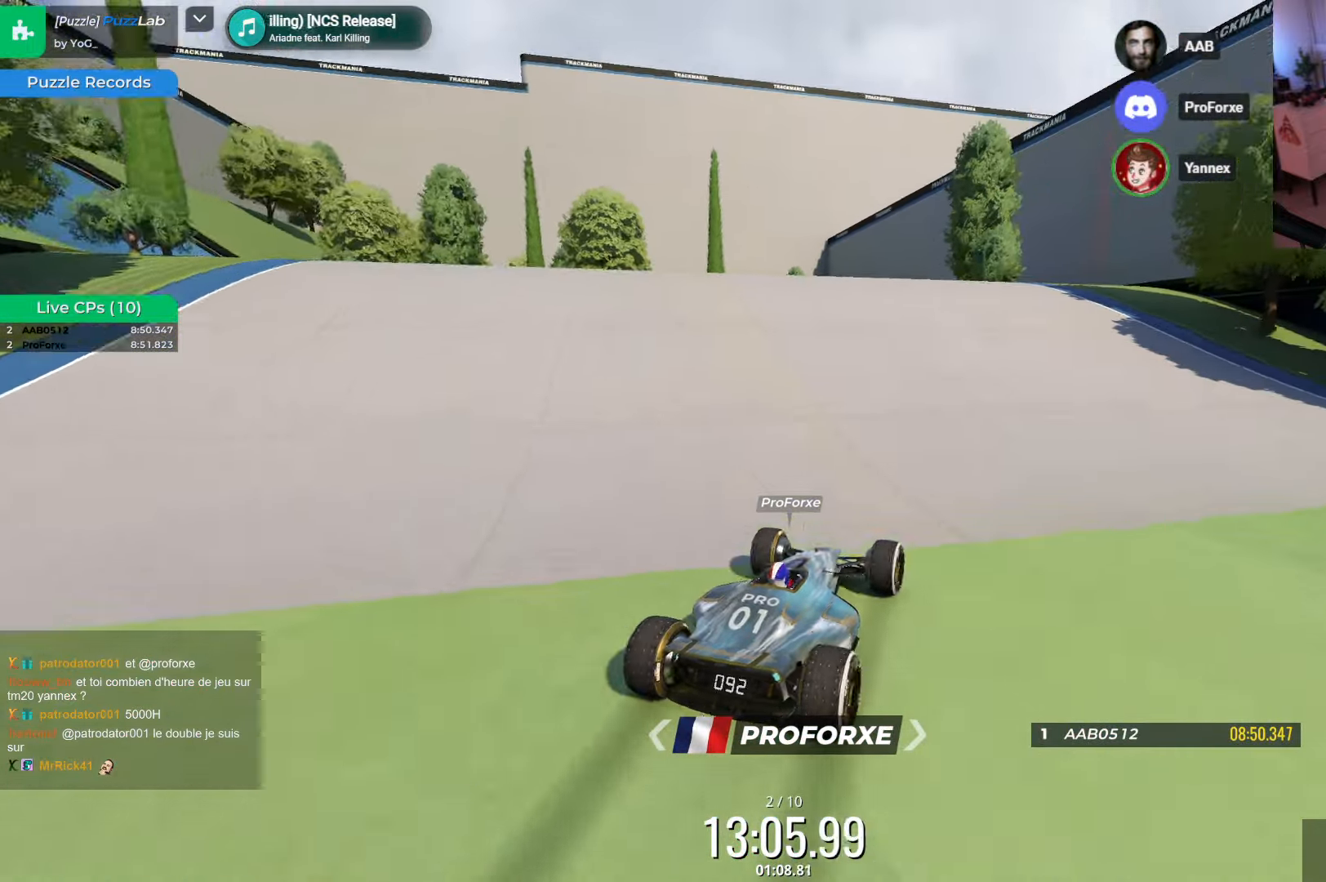
{"keys": ["left", "up"], "events": [[450, "left", "down"]]}
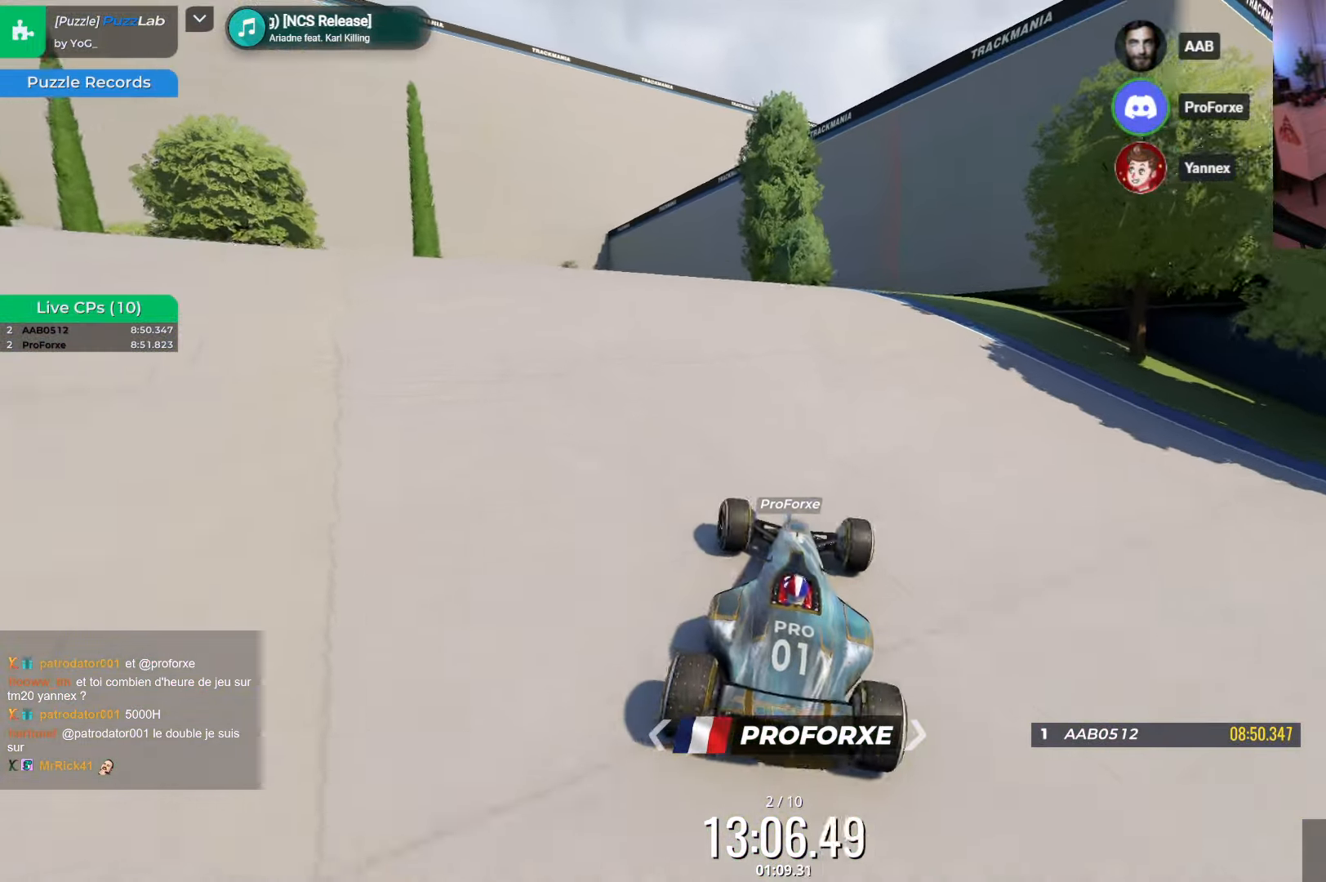
{"keys": ["left", "up"], "events": []}
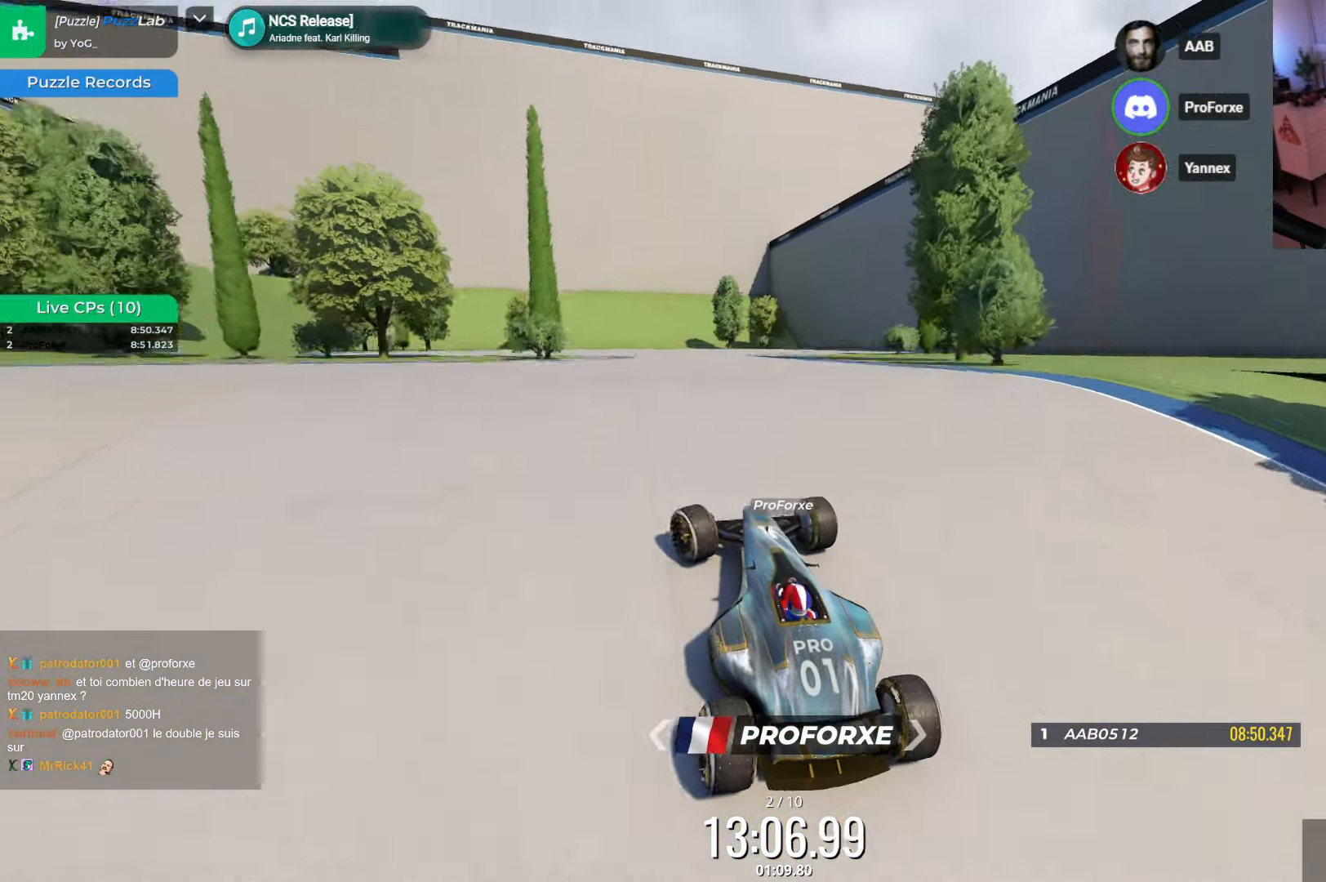
{"keys": ["left", "up"], "events": []}
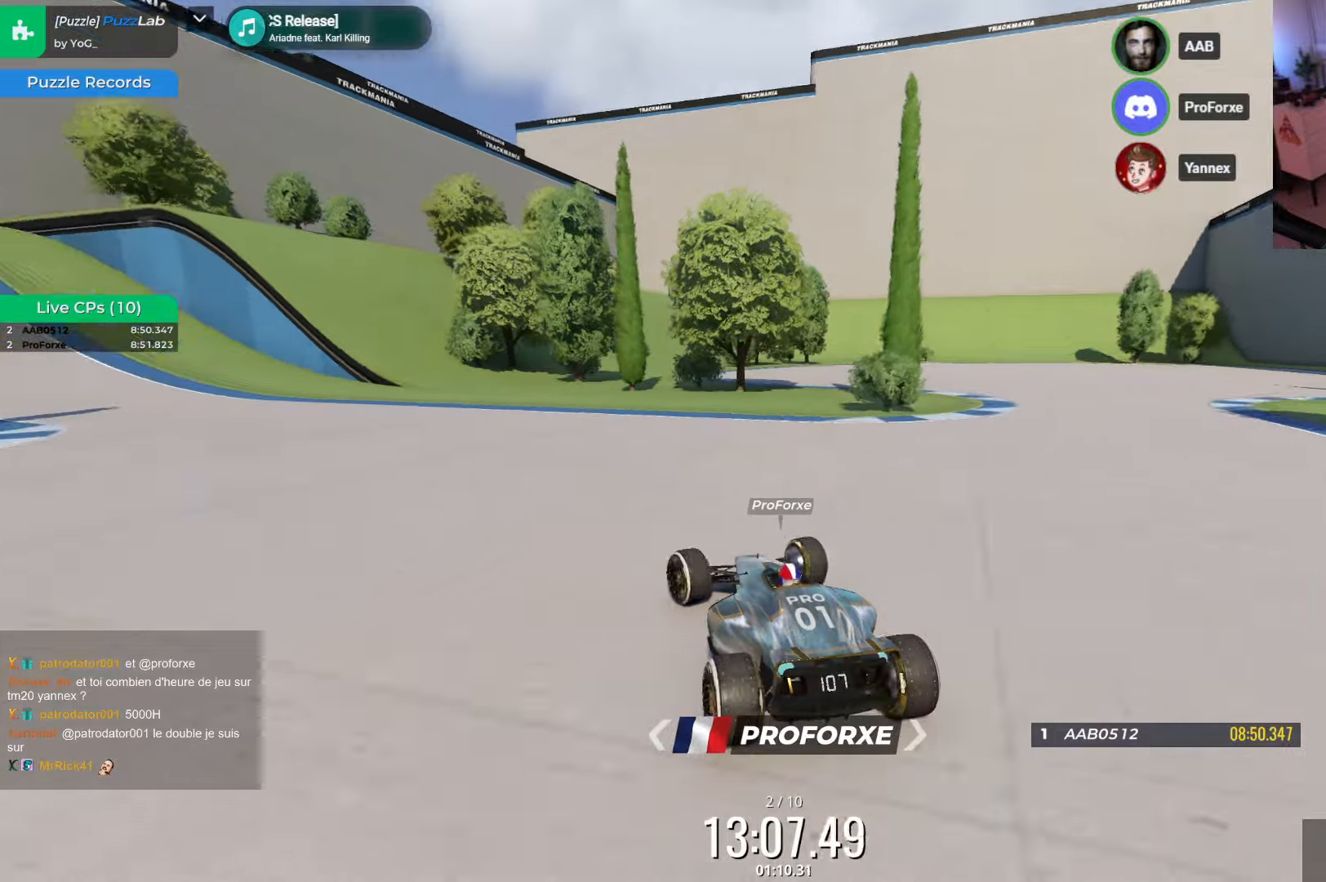
{"keys": ["left", "up"], "events": []}
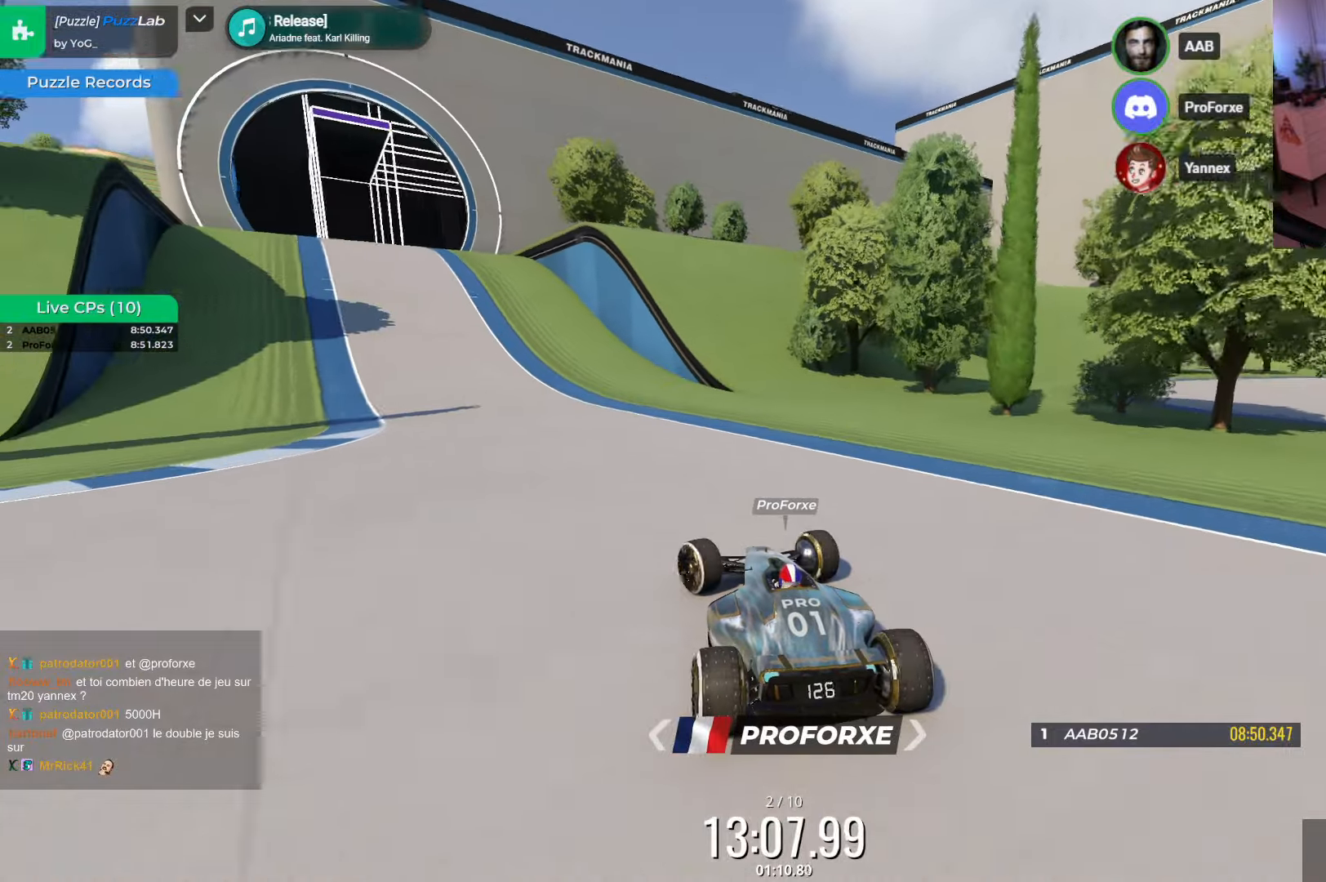
{"keys": ["up"], "events": [[400, "left", "up"]]}
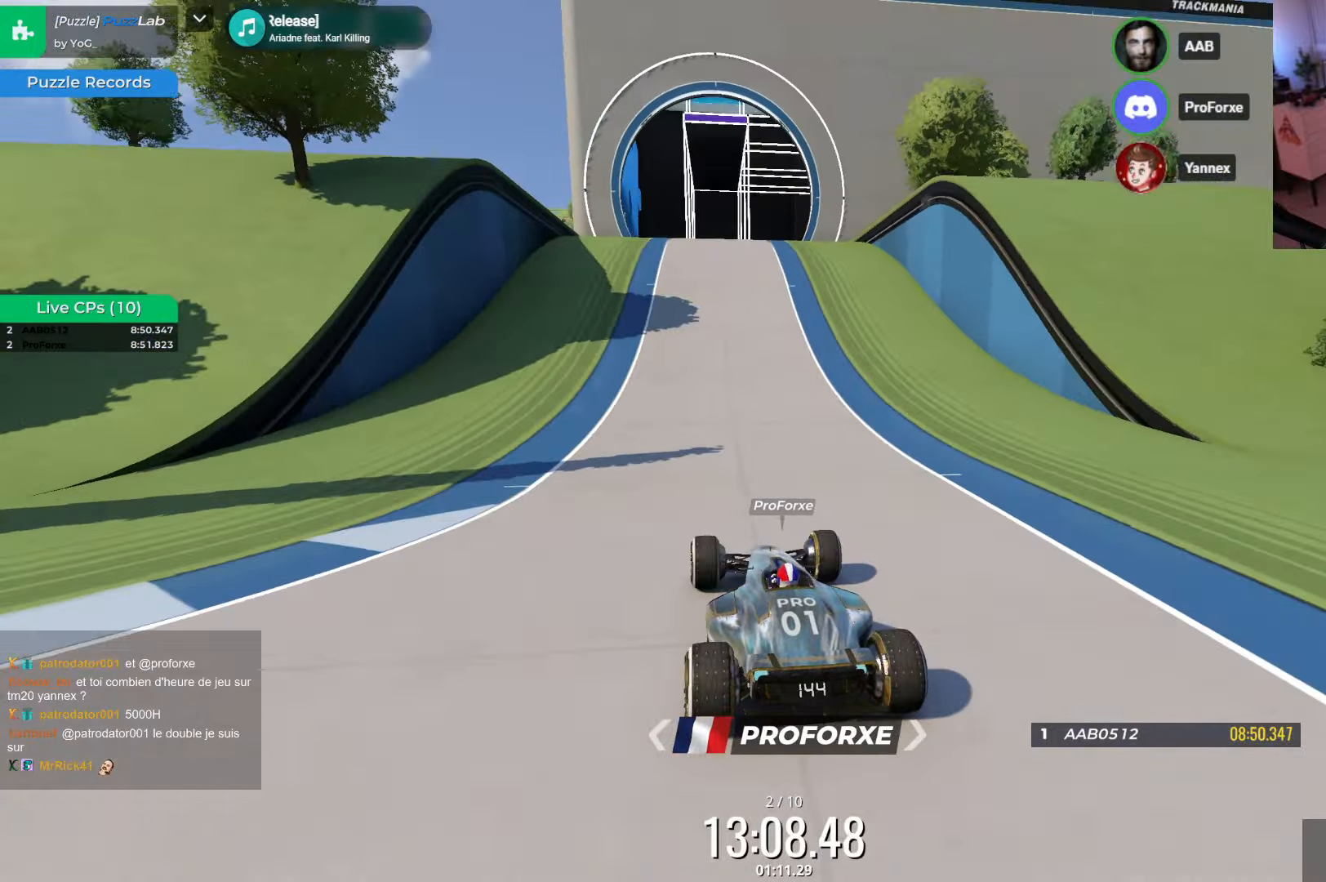
{"keys": [], "events": [[316, "right", "down"], [350, "up", "up"], [416, "right", "up"]]}
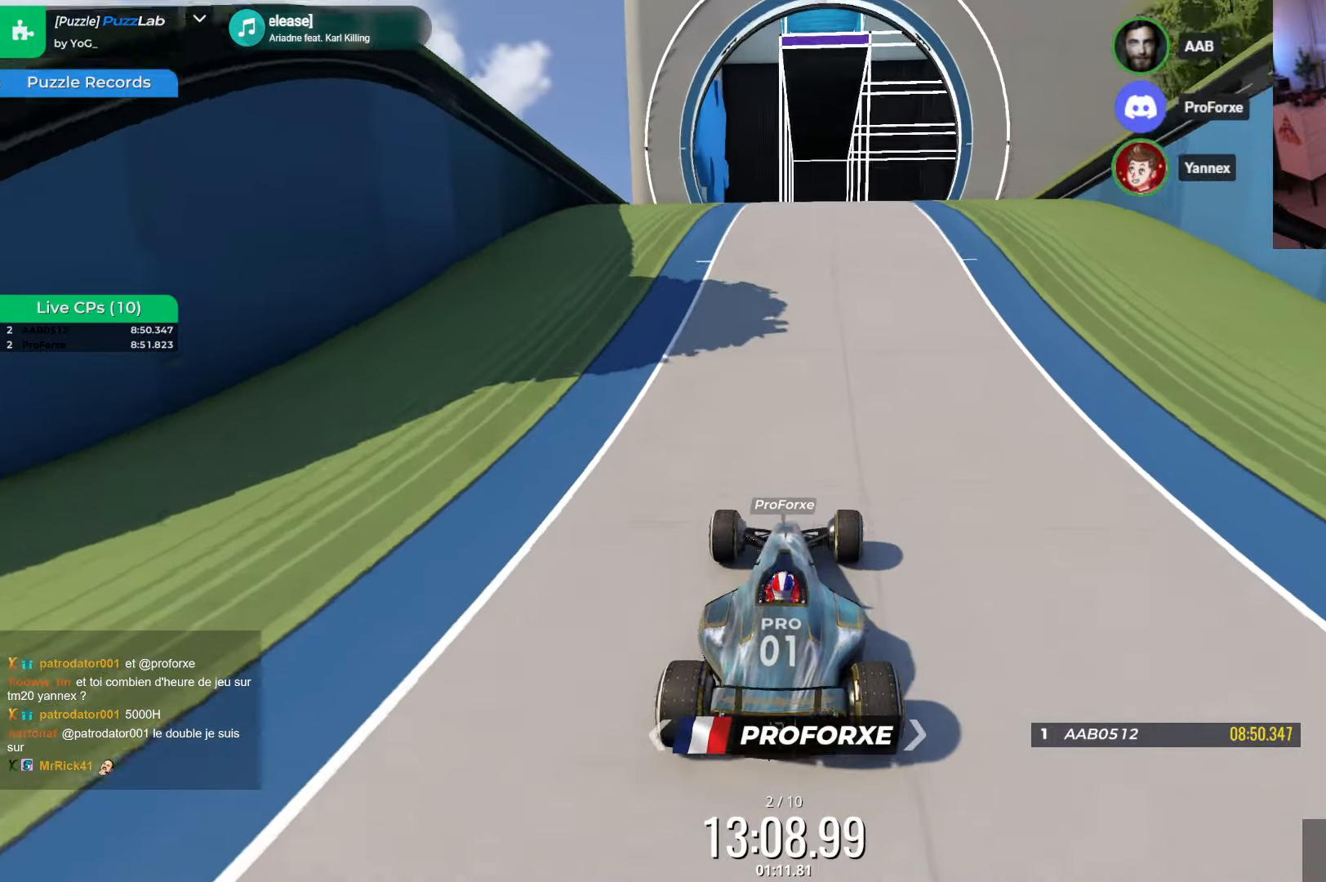
{"keys": [], "events": [[183, "down", "down"], [400, "down", "up"]]}
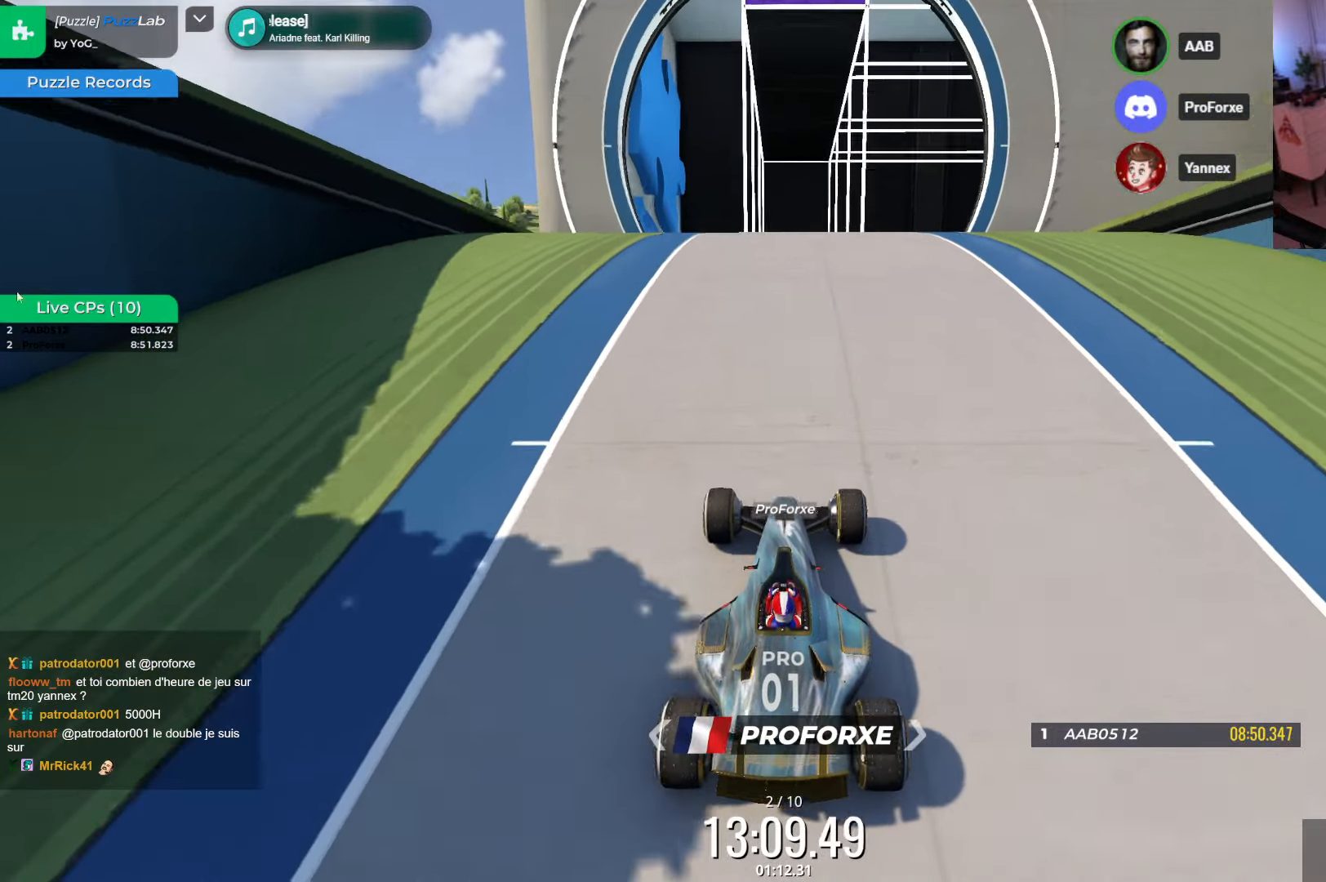
{"keys": ["down", "left"], "events": [[466, "down", "down"], [466, "left", "down"]]}
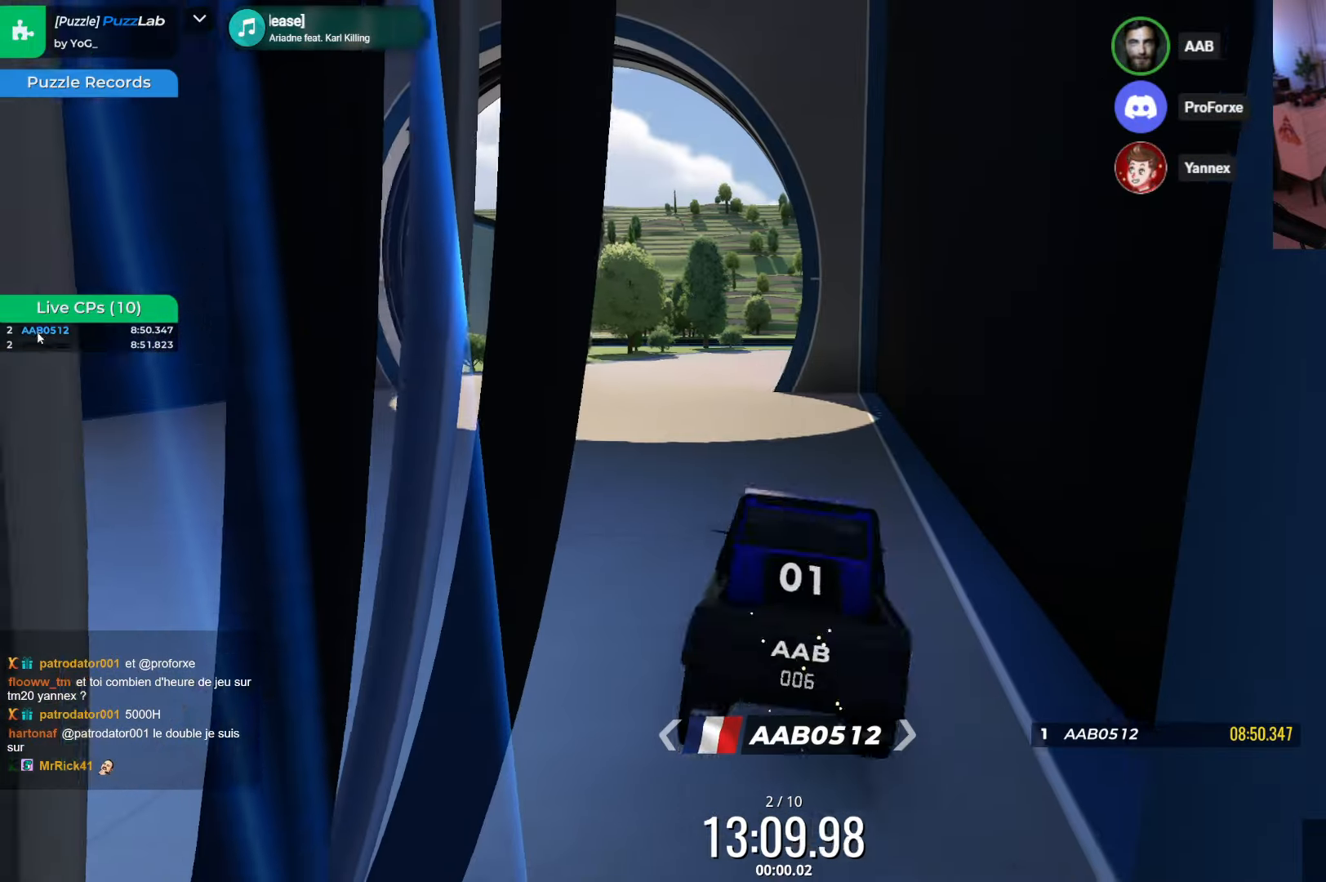
{"keys": ["right", "up"], "events": [[100, "left", "up"], [116, "down", "up"], [250, "up", "down"], [283, "right", "down"]]}
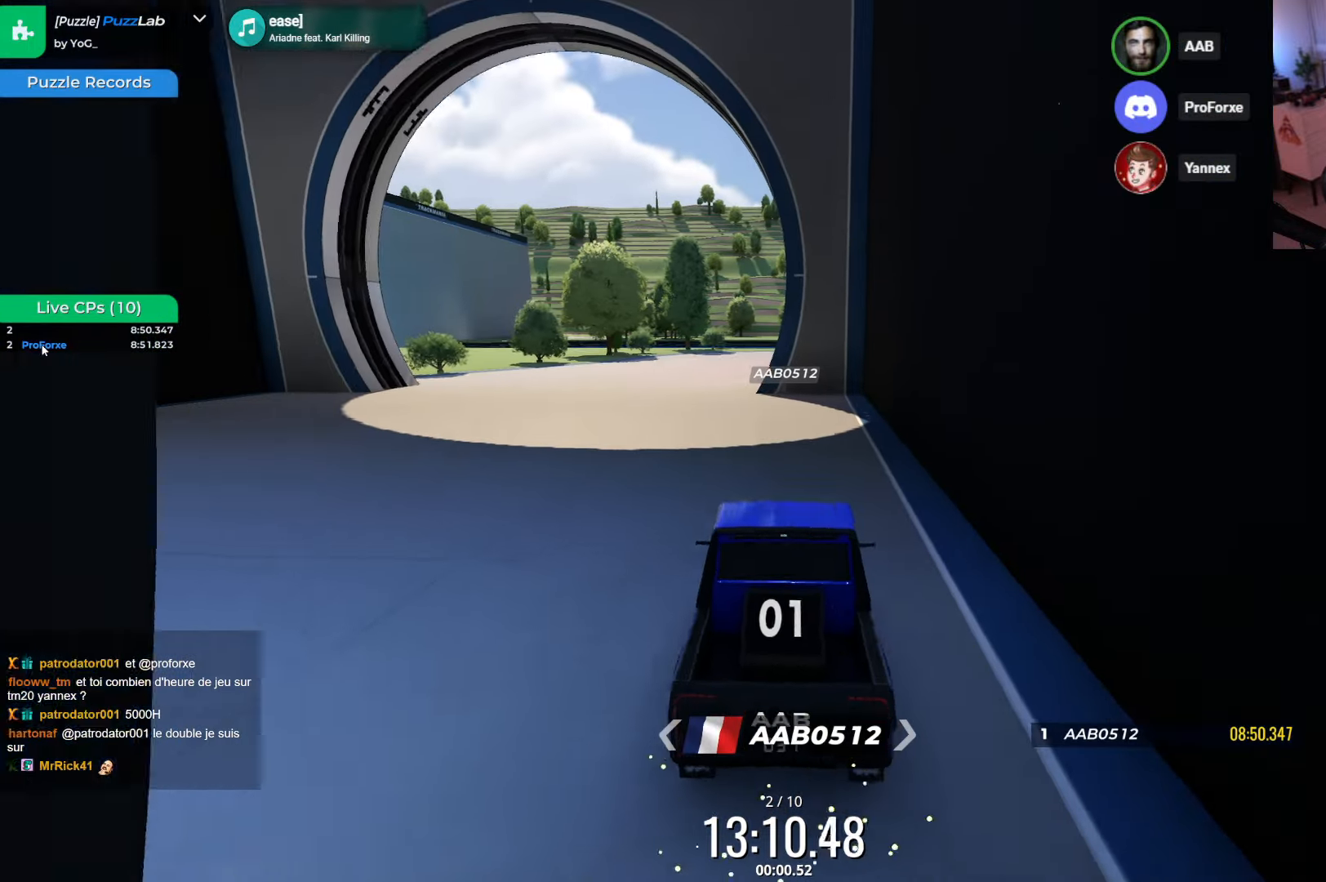
{"keys": ["left", "up"], "events": [[283, "right", "up"], [316, "left", "down"]]}
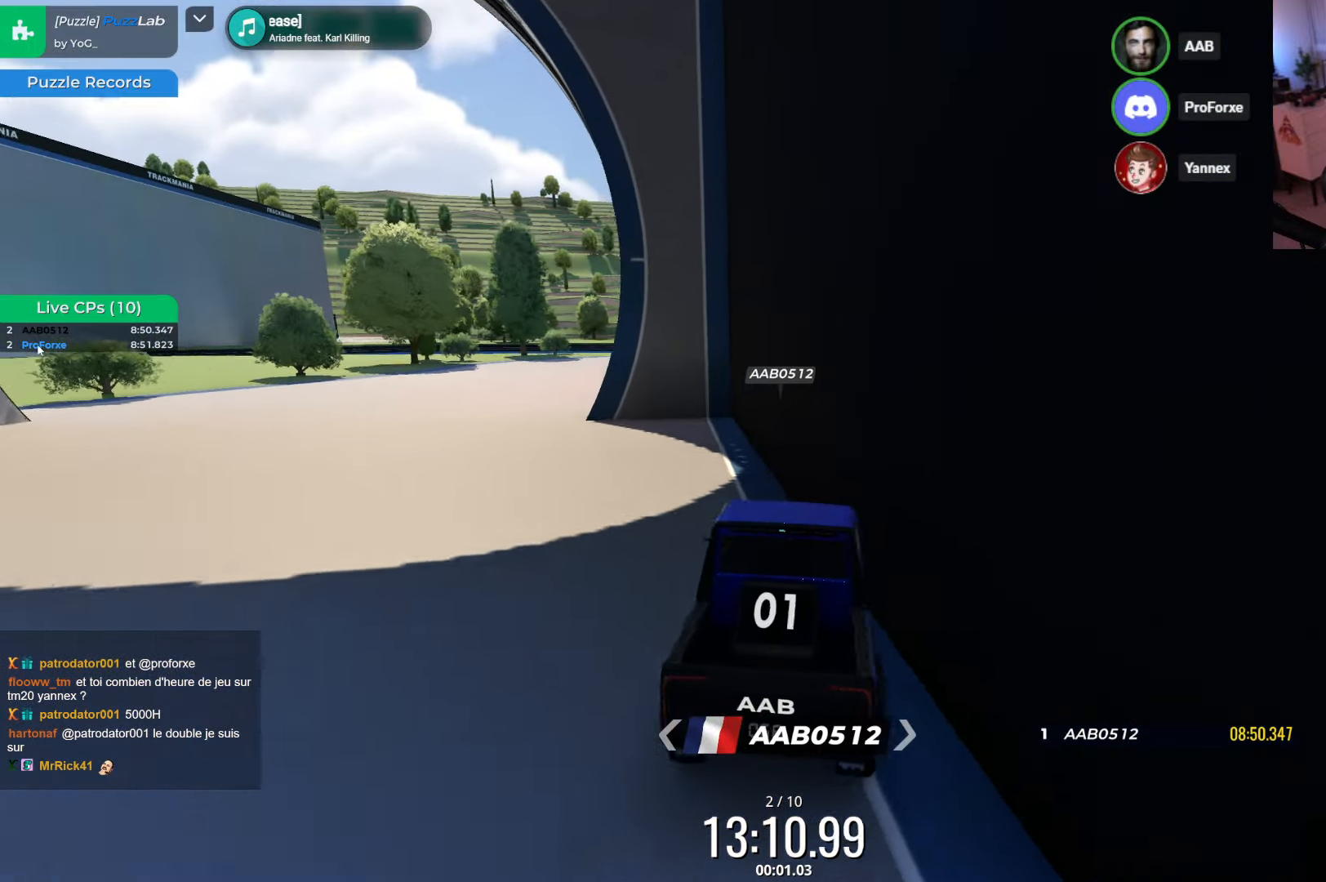
{"keys": ["left", "up"], "events": []}
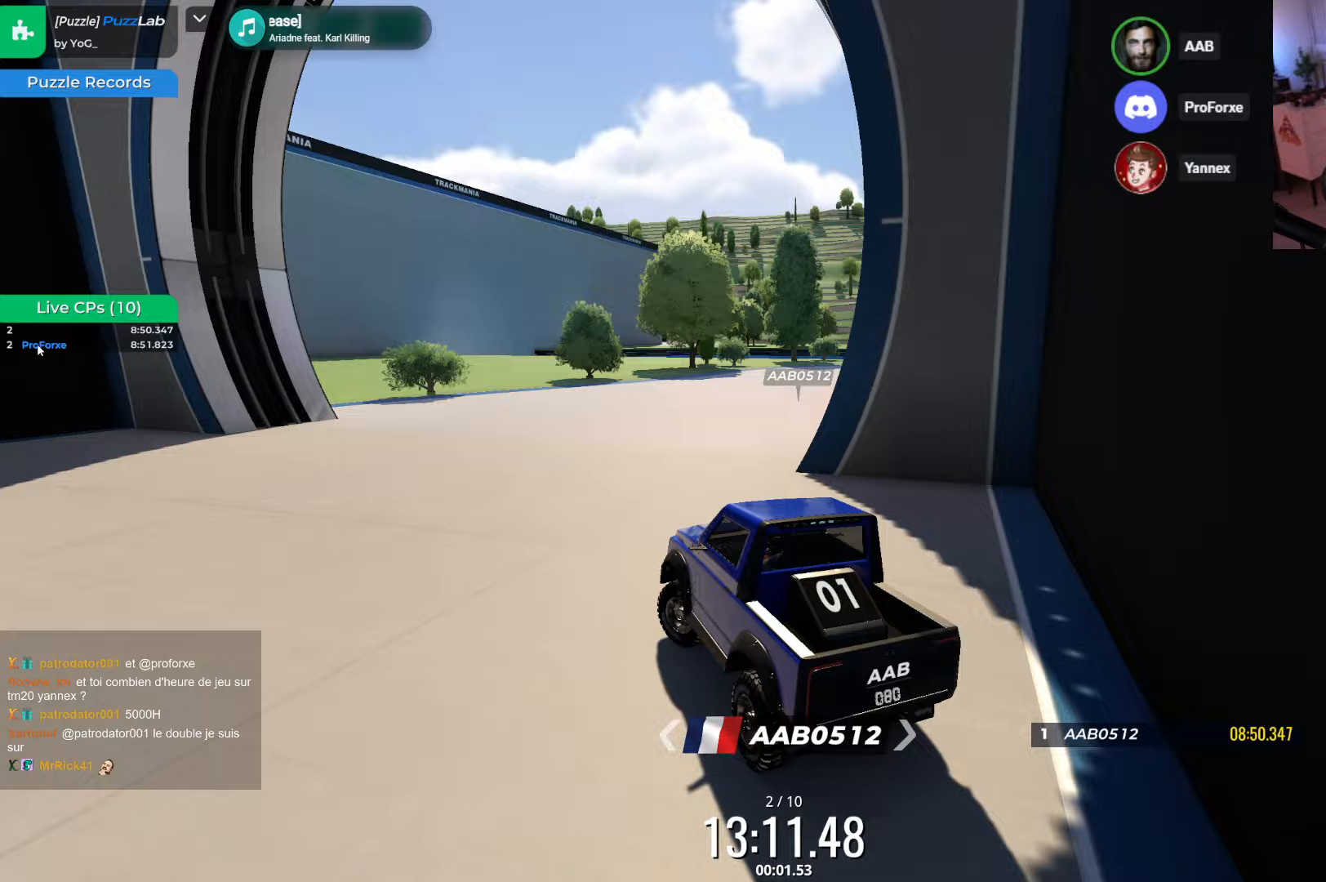
{"keys": ["left", "up"], "events": []}
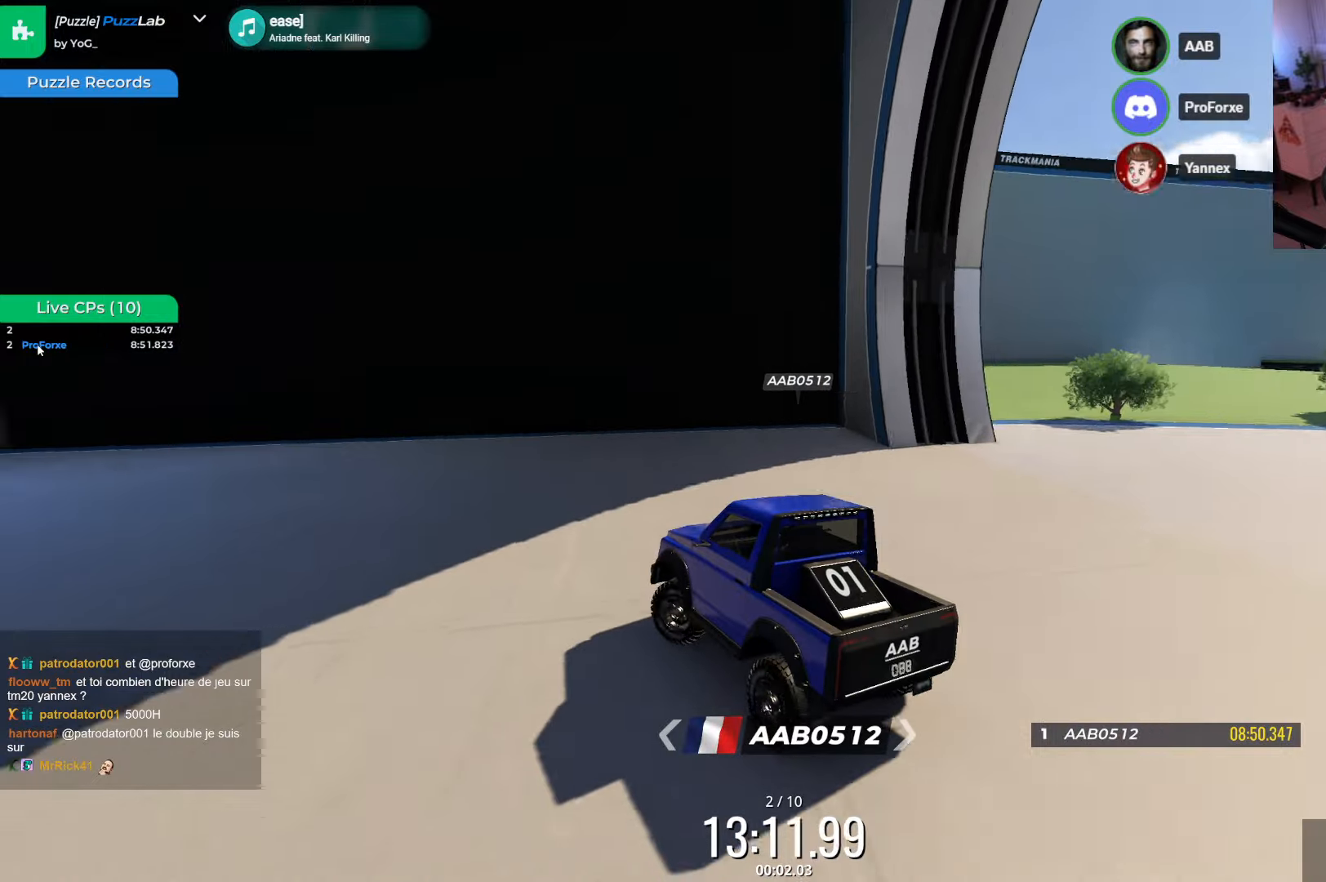
{"keys": ["up"], "events": [[417, "left", "up"]]}
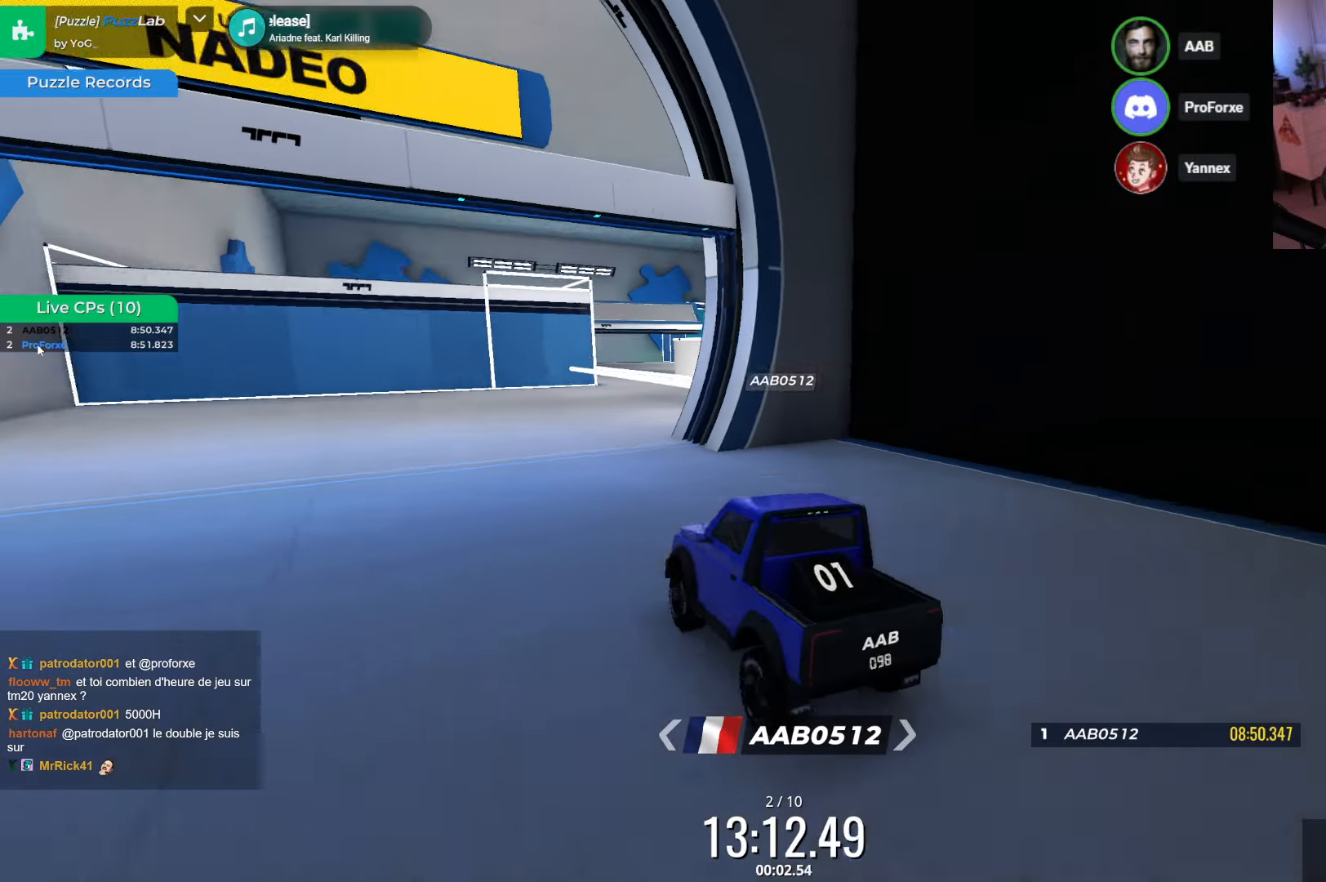
{"keys": [], "events": [[100, "up", "up"]]}
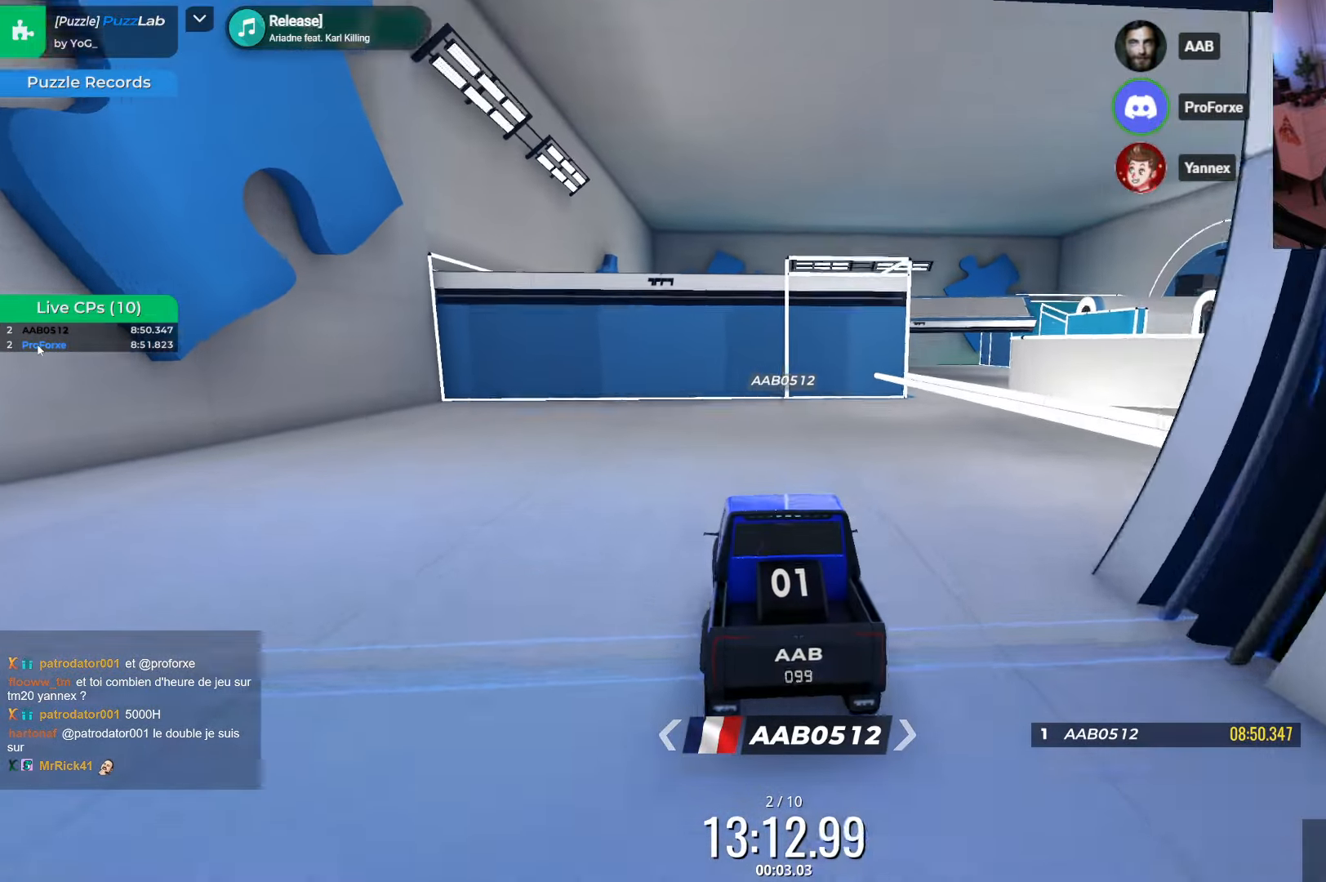
{"keys": ["right"], "events": [[33, "left", "down"], [217, "left", "up"], [400, "right", "down"]]}
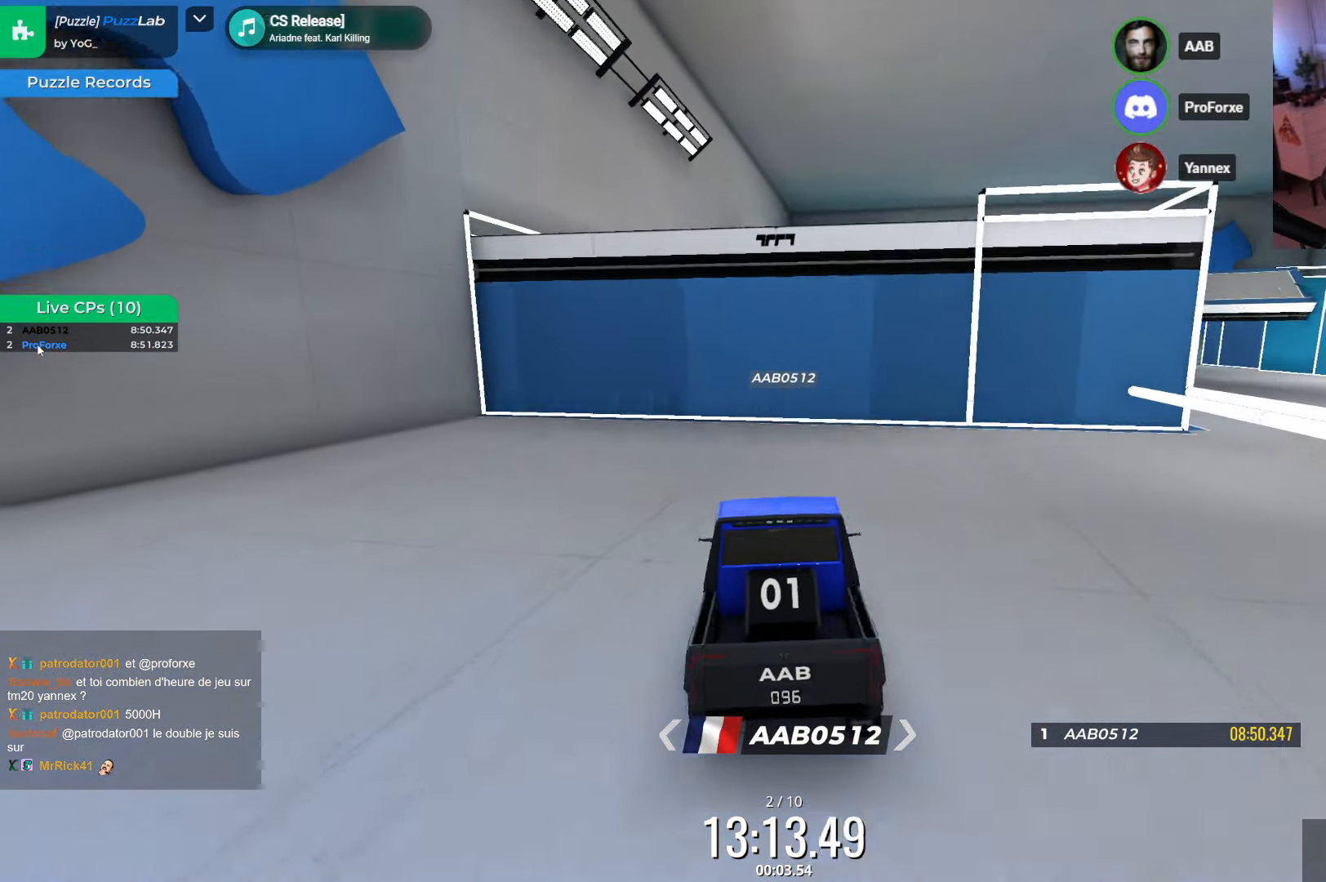
{"keys": ["down"], "events": [[50, "right", "up"], [417, "down", "down"]]}
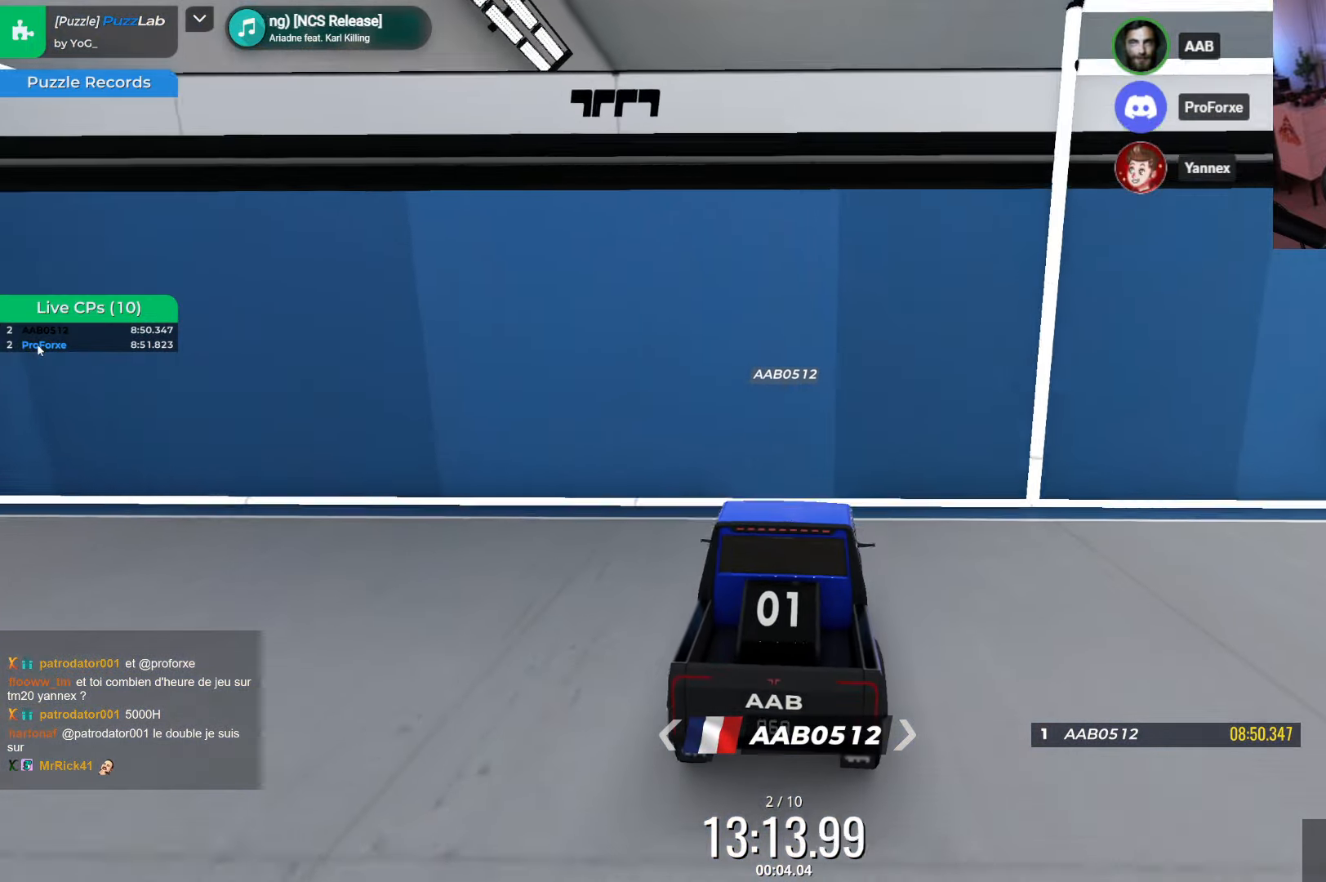
{"keys": ["down"], "events": []}
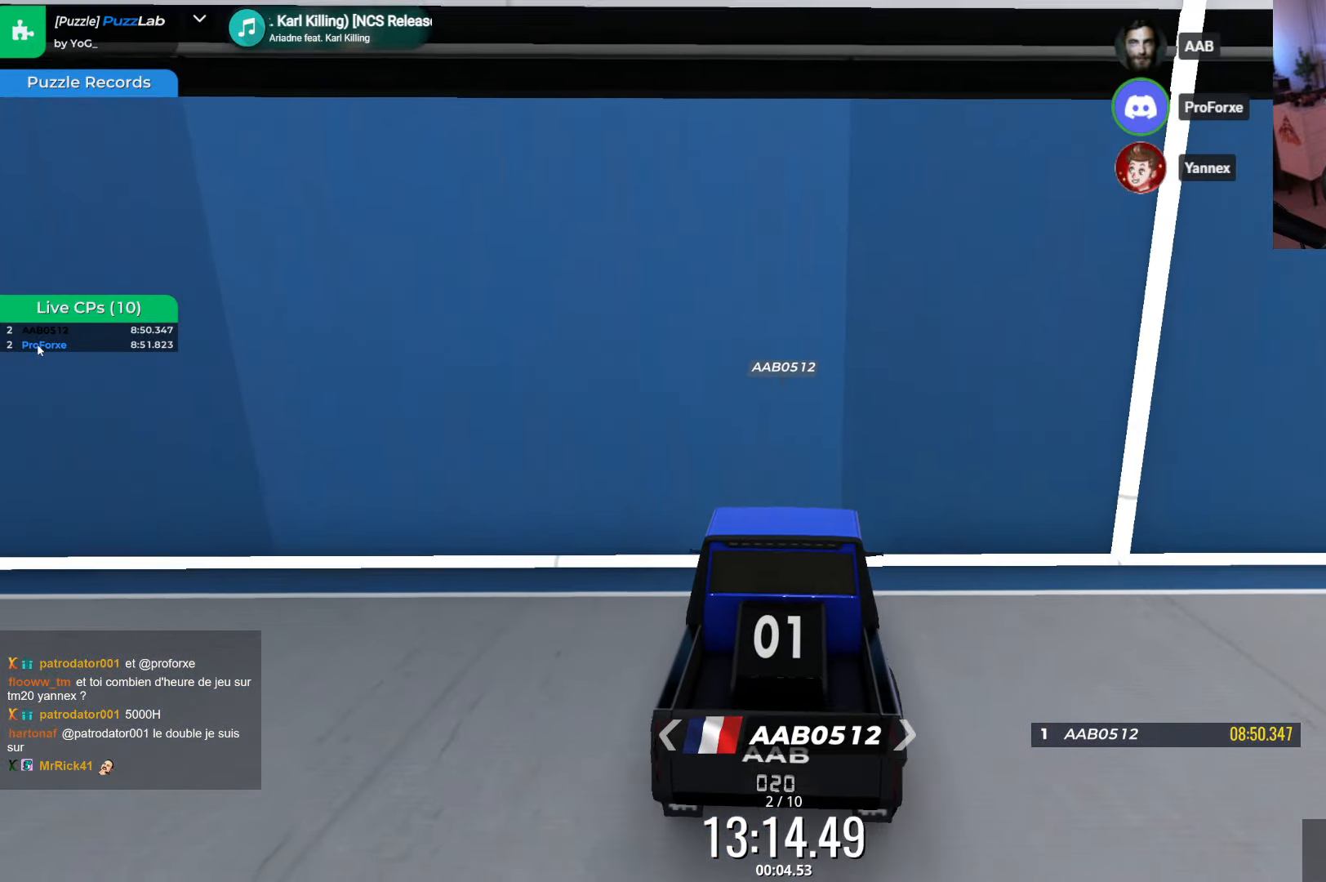
{"keys": ["down"], "events": [[333, "left", "down"], [433, "left", "up"]]}
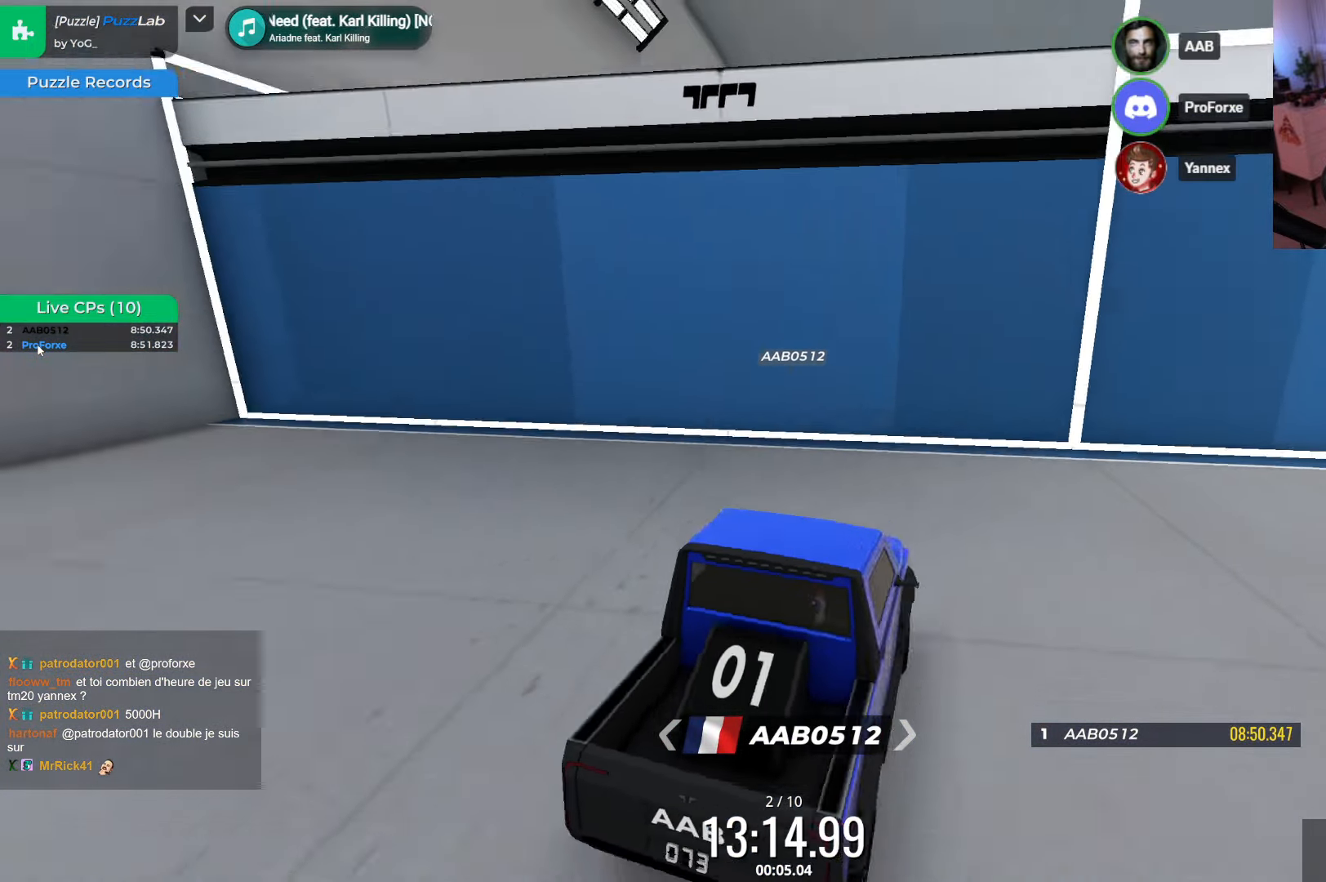
{"keys": ["down"], "events": [[333, "right", "down"], [367, "right", "up"]]}
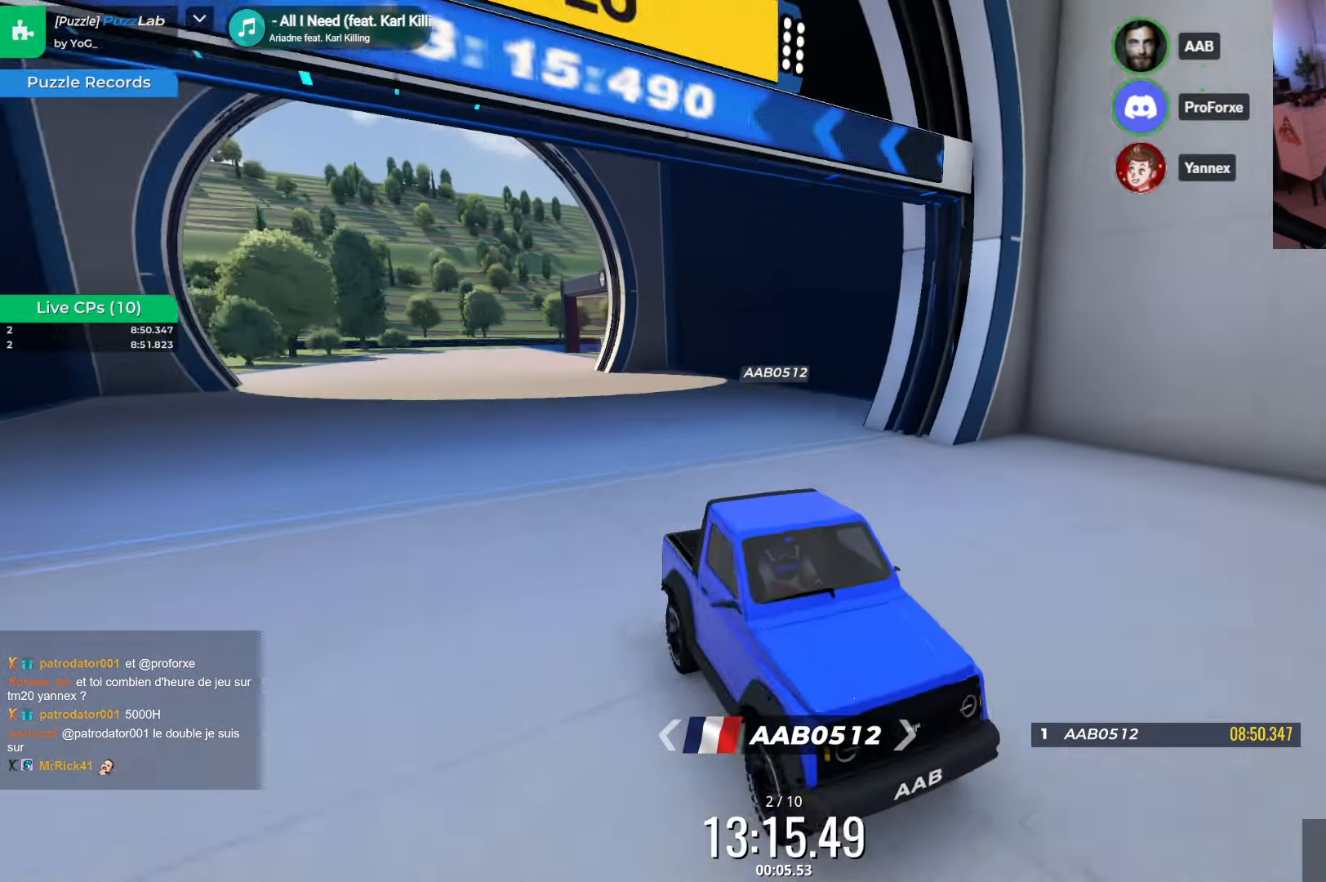
{"keys": ["down"], "events": []}
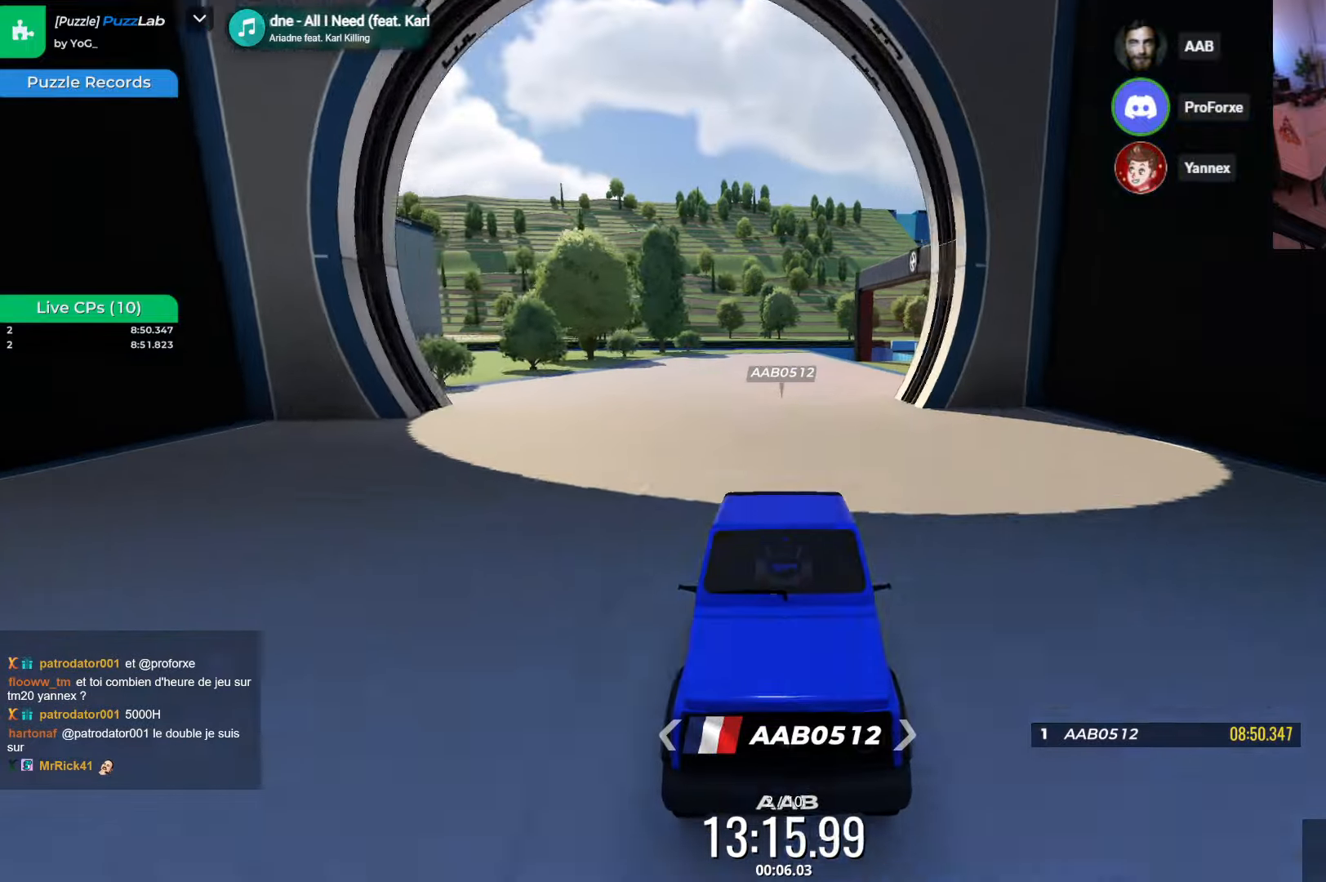
{"keys": ["down"], "events": [[200, "left", "down"], [350, "left", "up"]]}
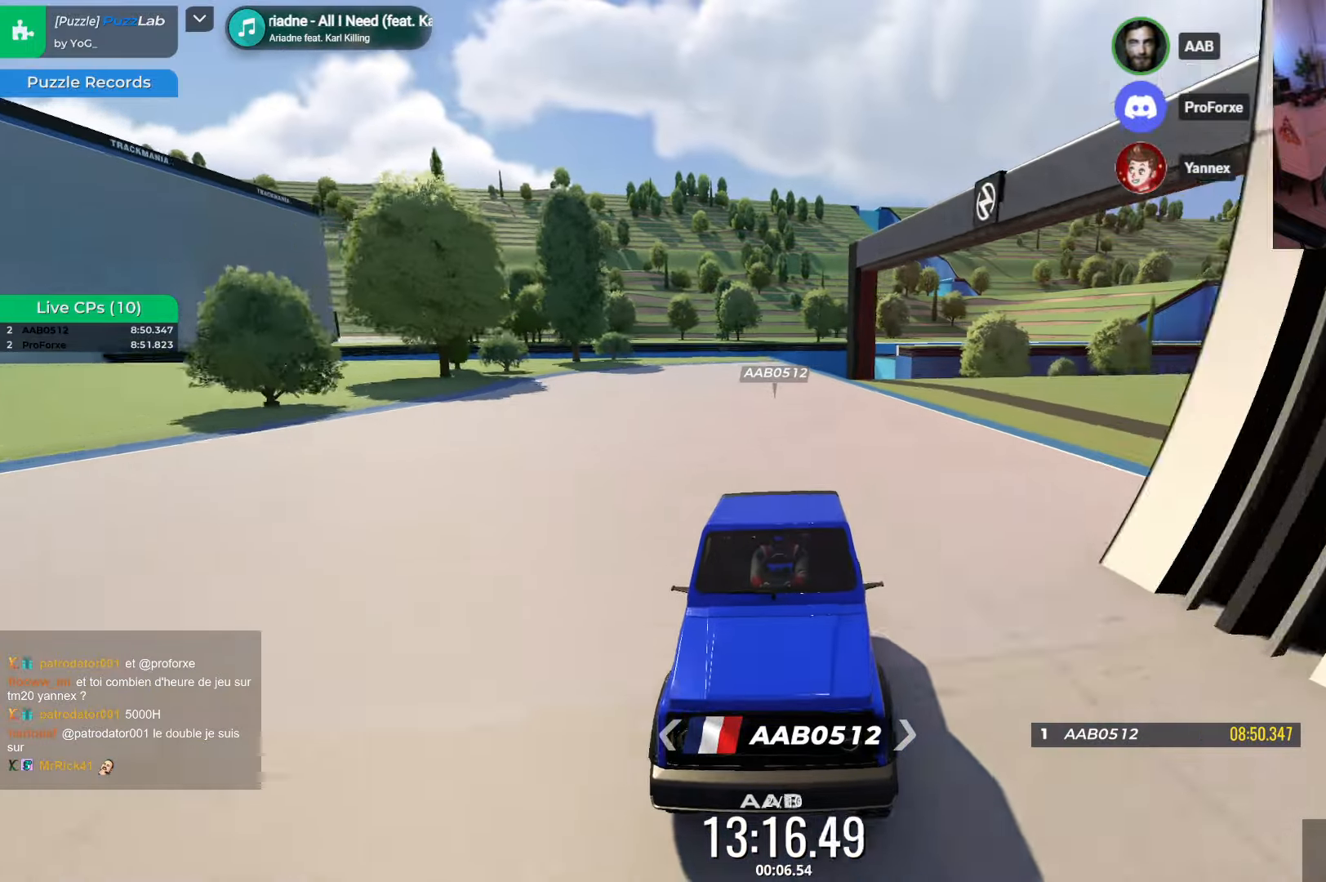
{"keys": ["down", "left"], "events": [[100, "left", "down"]]}
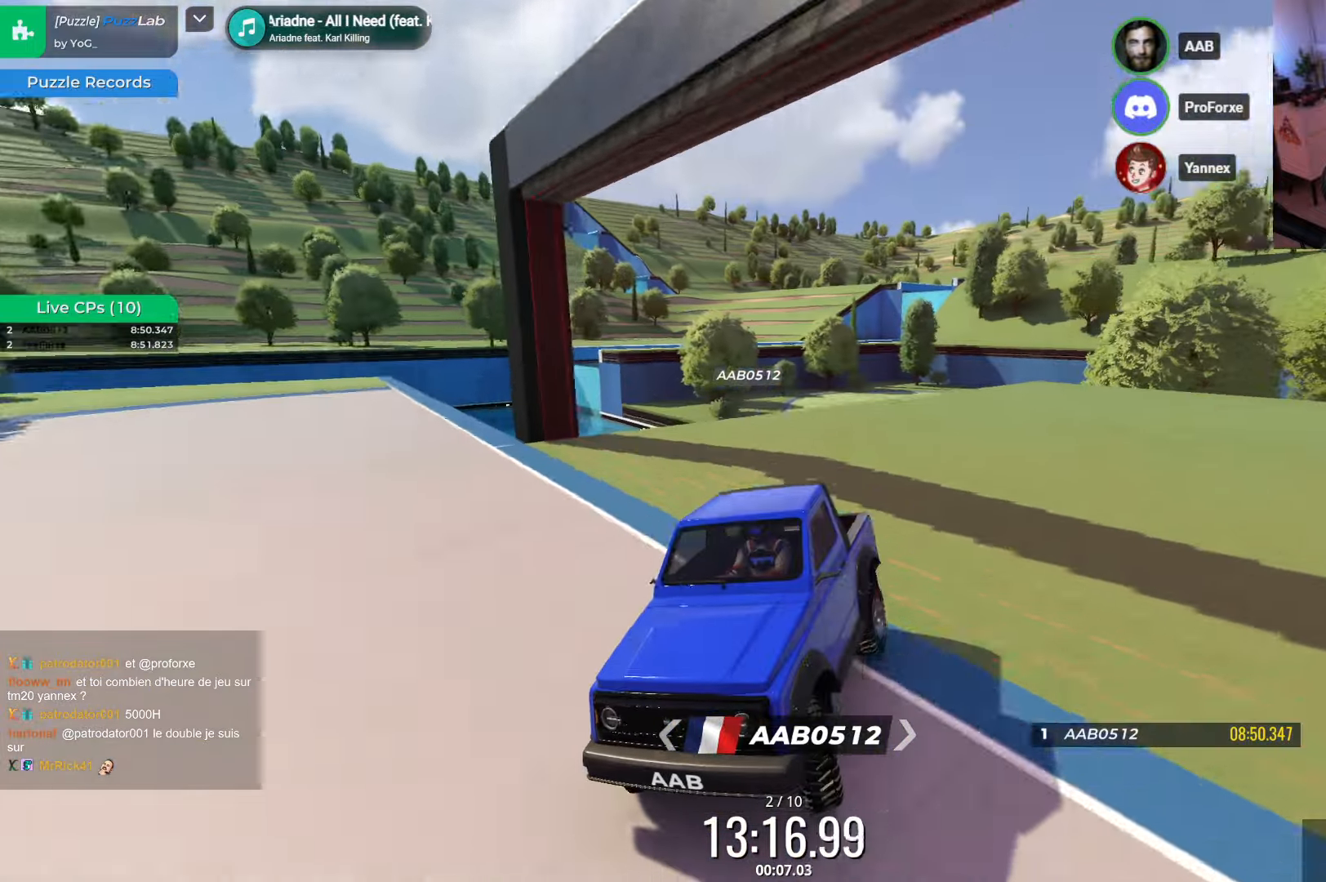
{"keys": ["down", "left"], "events": [[234, "left", "up"], [350, "left", "down"]]}
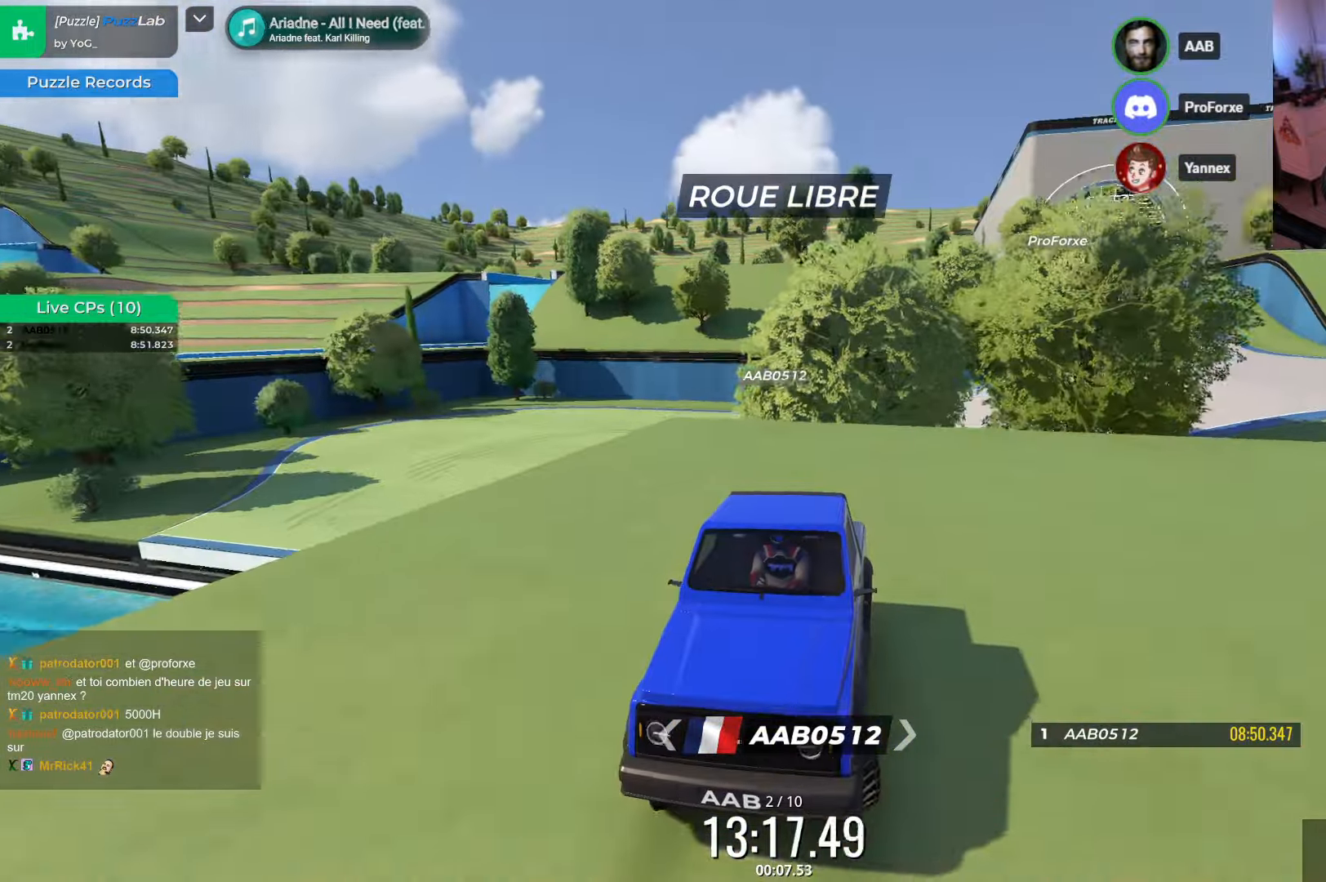
{"keys": ["down"], "events": [[384, "left", "up"]]}
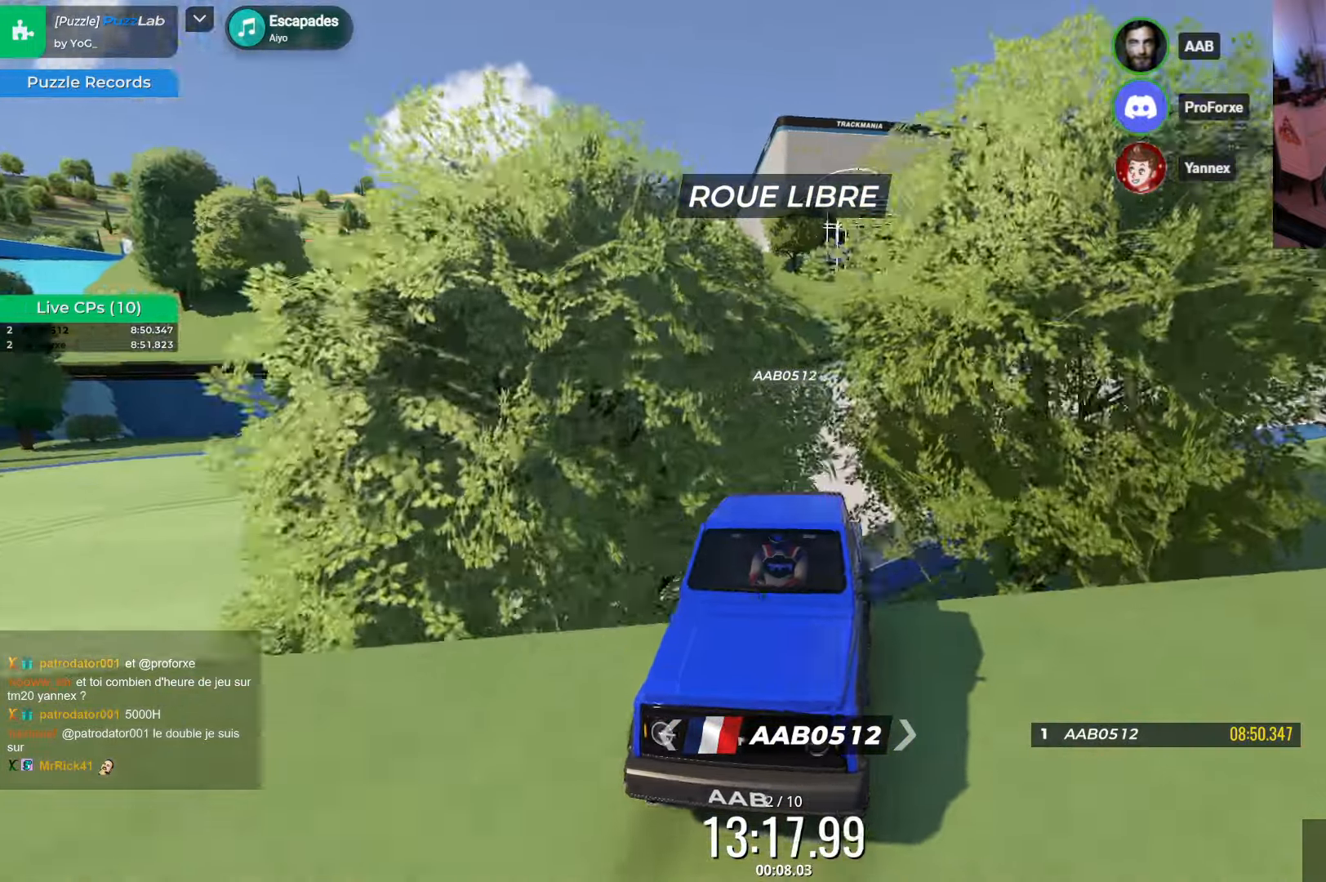
{"keys": ["down"], "events": []}
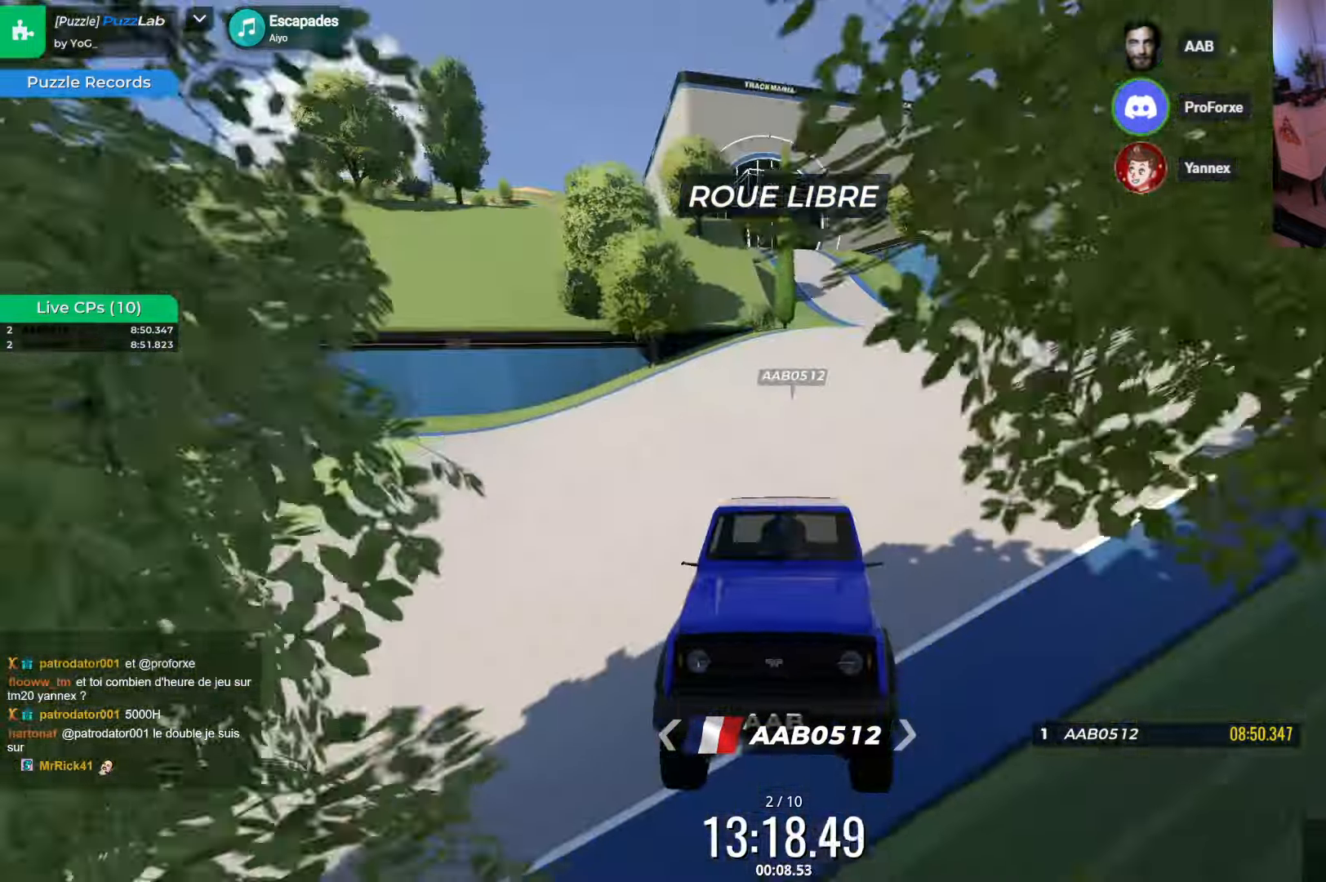
{"keys": ["down"], "events": []}
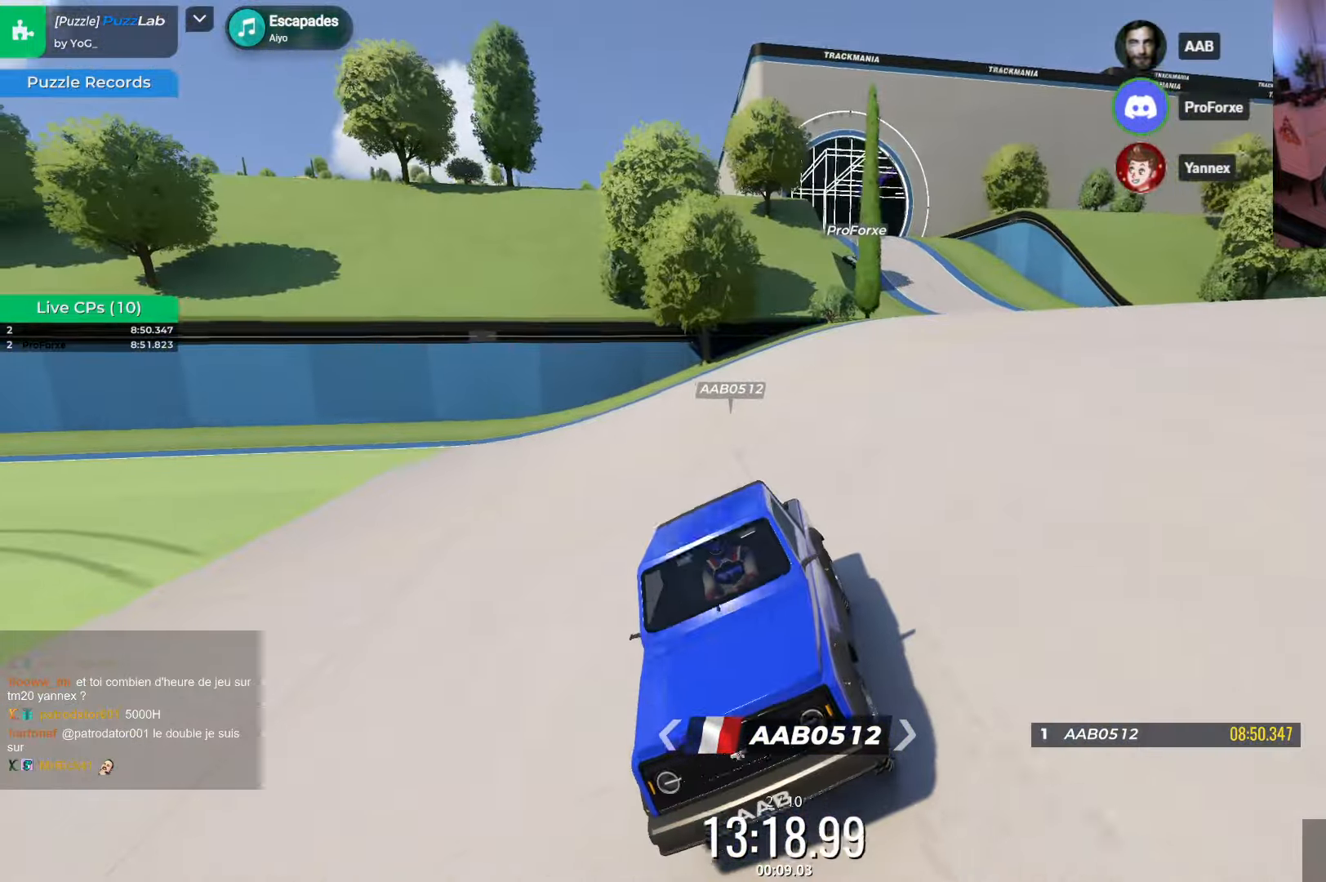
{"keys": ["down", "left"], "events": [[217, "left", "down"]]}
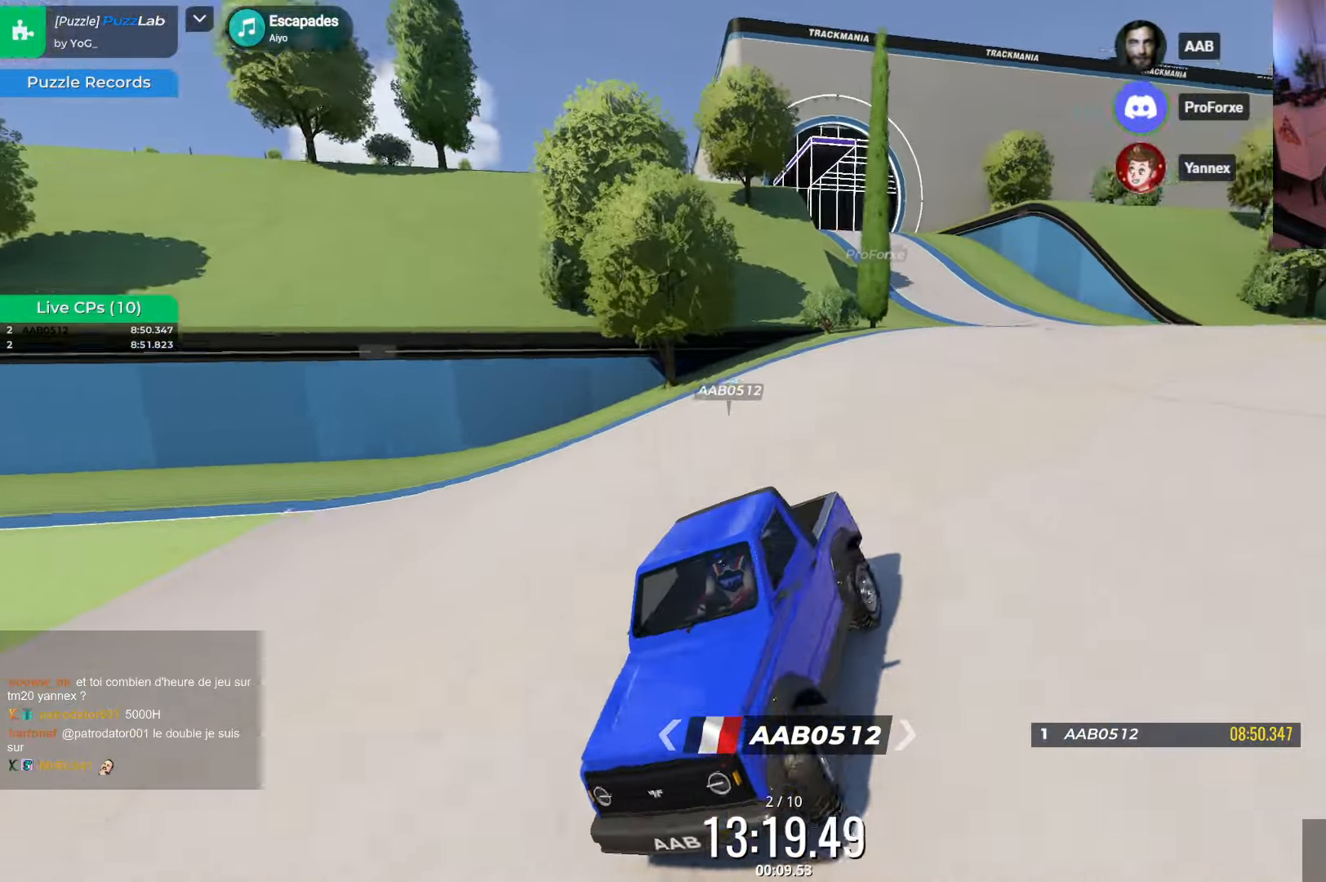
{"keys": ["down"], "events": [[366, "left", "up"]]}
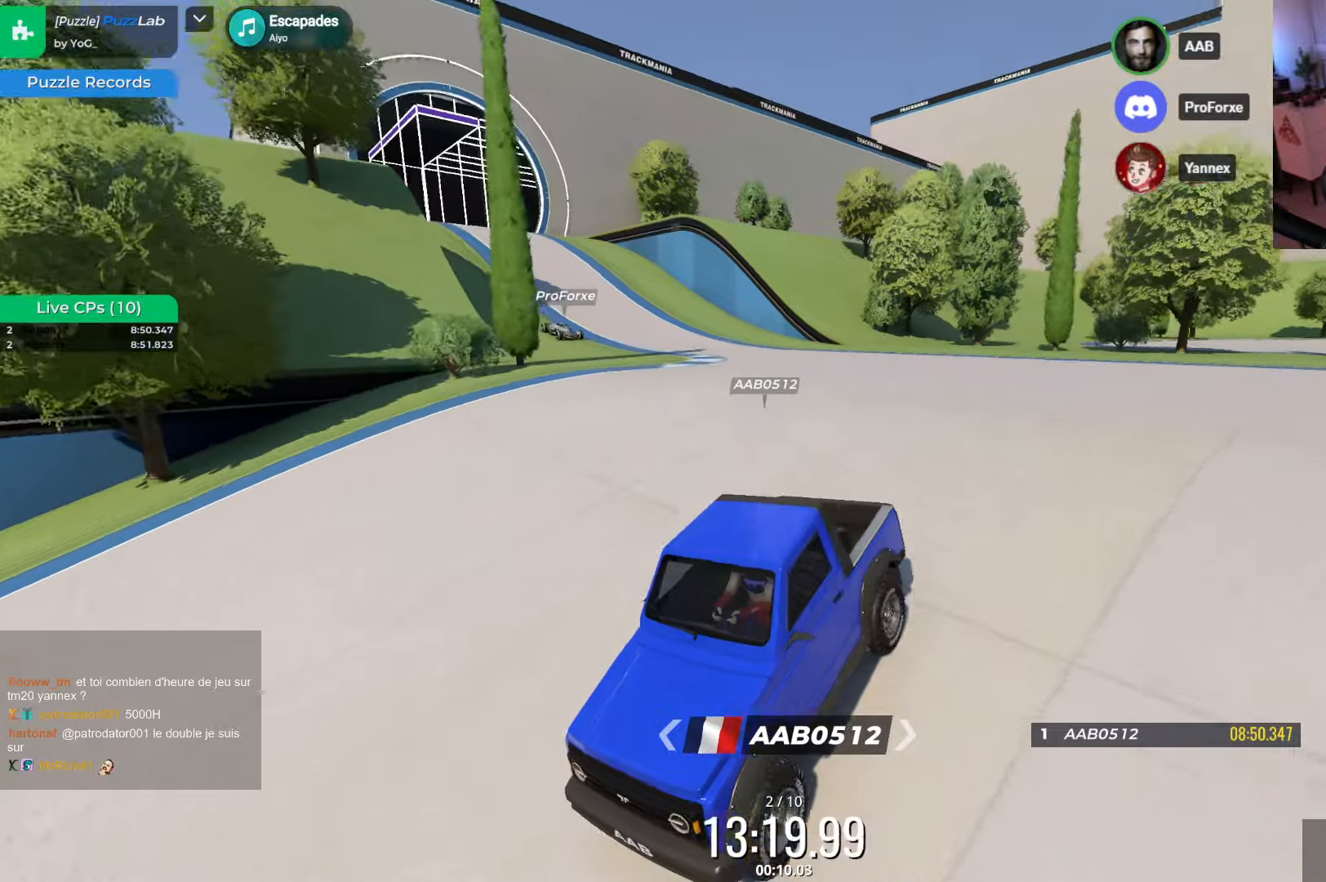
{"keys": ["up"], "events": [[50, "down", "up"], [100, "up", "down"]]}